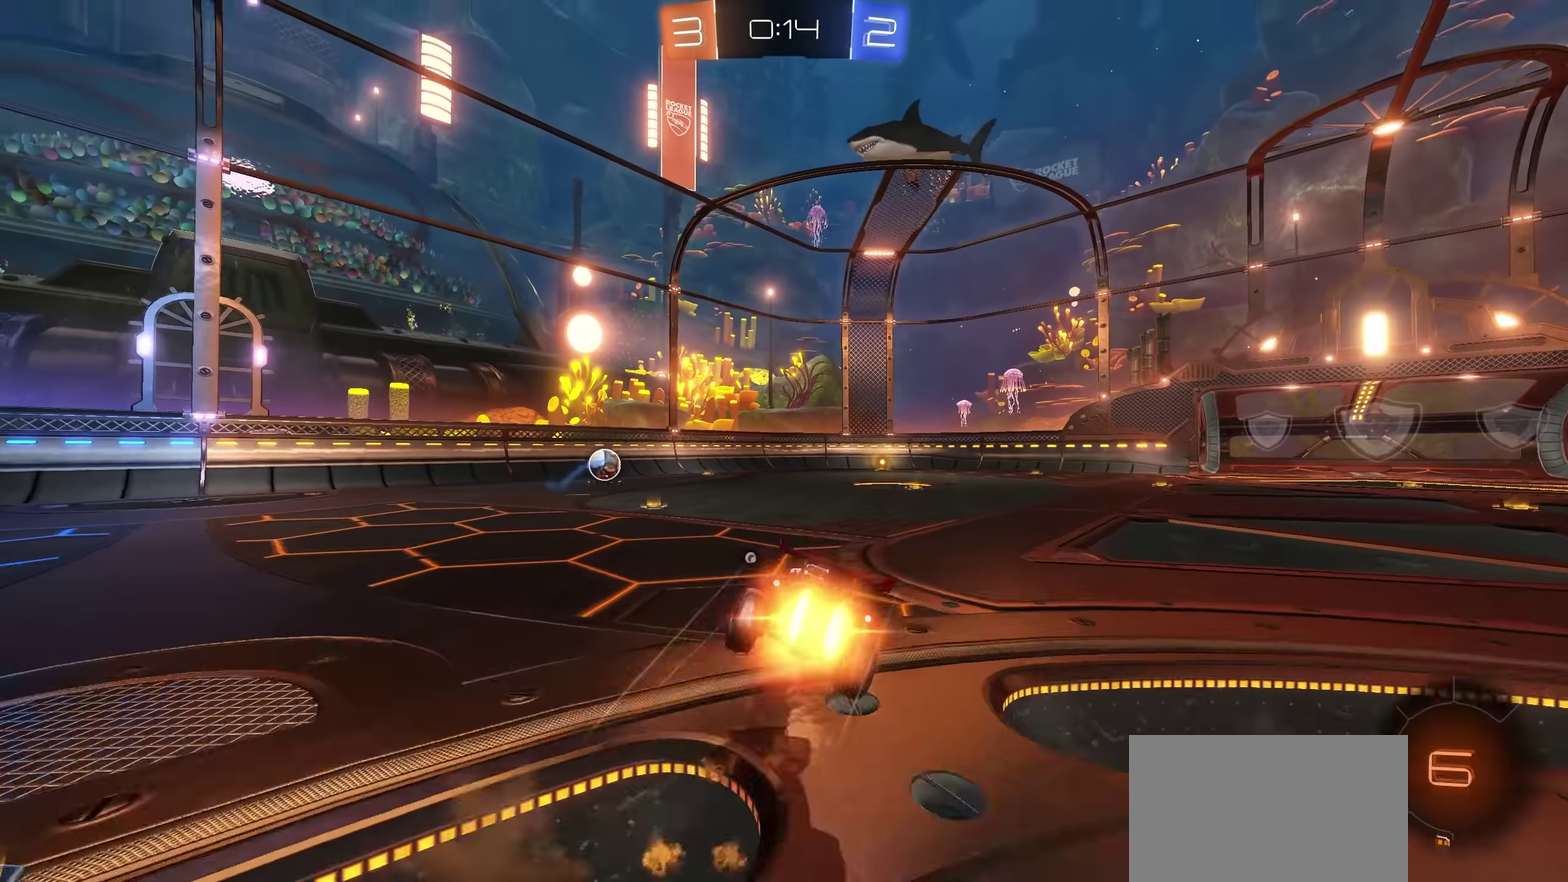
Gameplay with a controller (PlayStation layout); each line is a JSON object with the inputs held at the frame after it. "events" lists button and stick changes between this image and that frame as [ms after this image, input, new state], when the widget could be followed in between. Not read: R2.
{"buttons": [], "left_stick": "center", "right_stick": "center", "events": [[67, "SQUARE", "up"], [117, "L1", "up"], [117, "left_stick", "center"], [150, "CROSS", "up"], [350, "TRIANGLE", "down"], [467, "TRIANGLE", "up"]]}
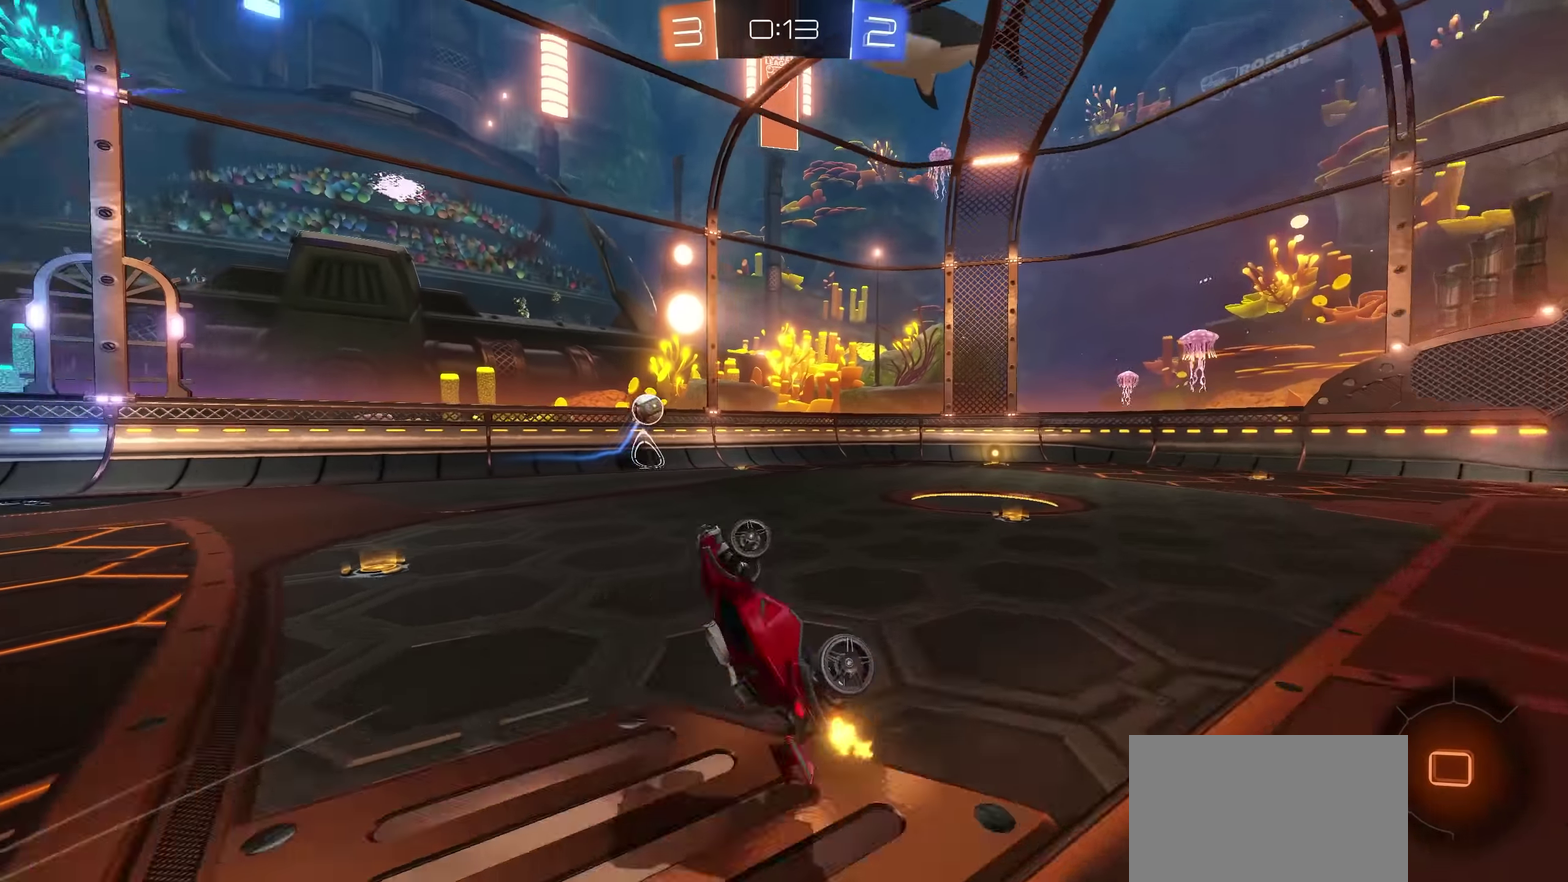
{"buttons": [], "left_stick": "center", "right_stick": "center", "events": []}
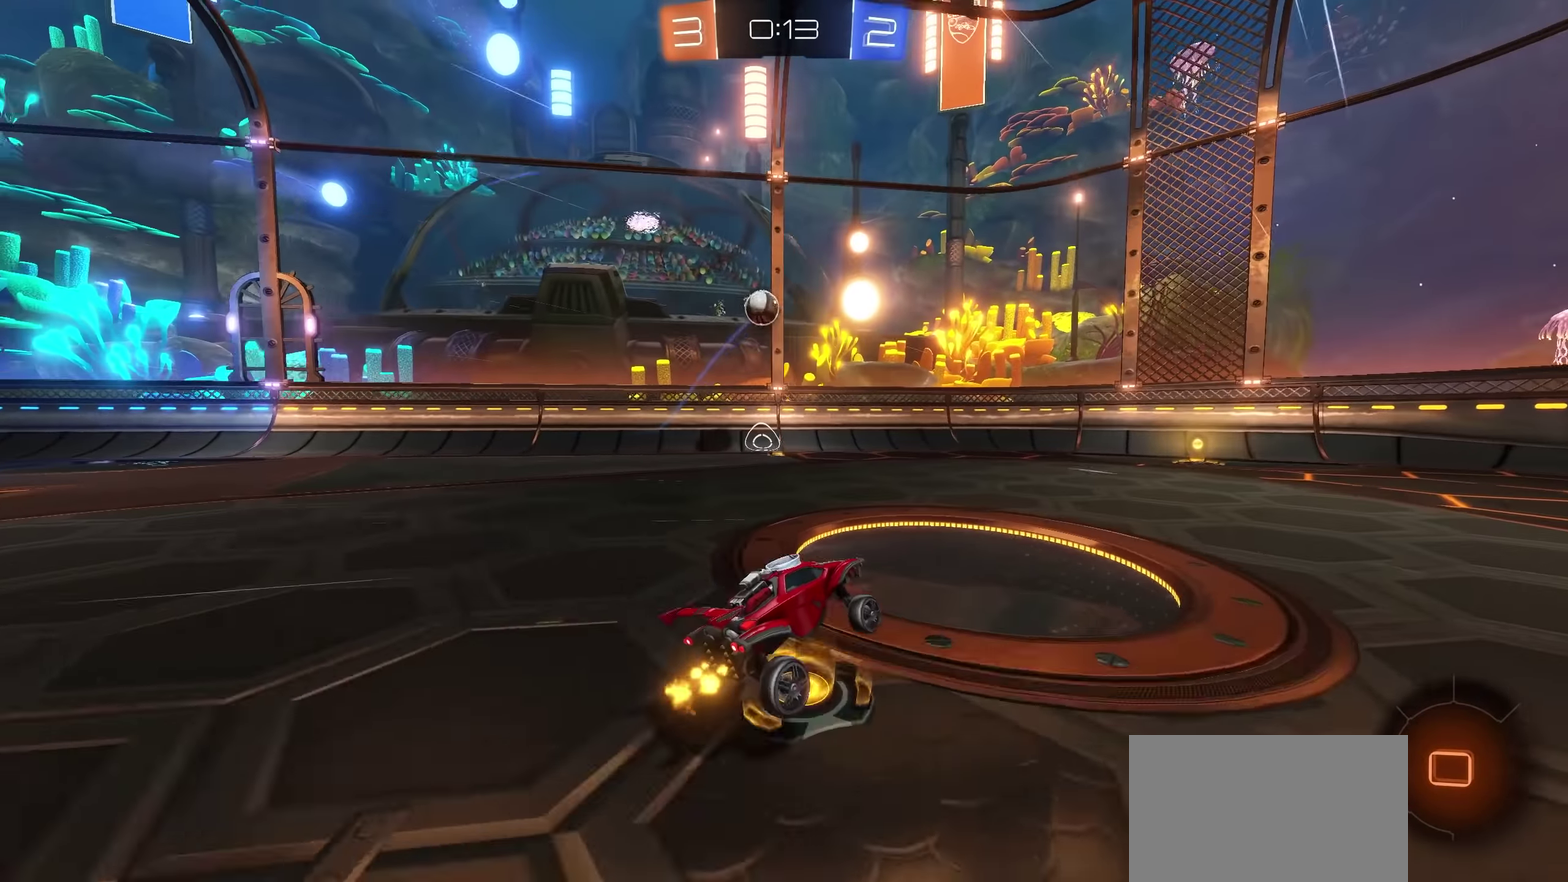
{"buttons": [], "left_stick": "center", "right_stick": "center", "events": []}
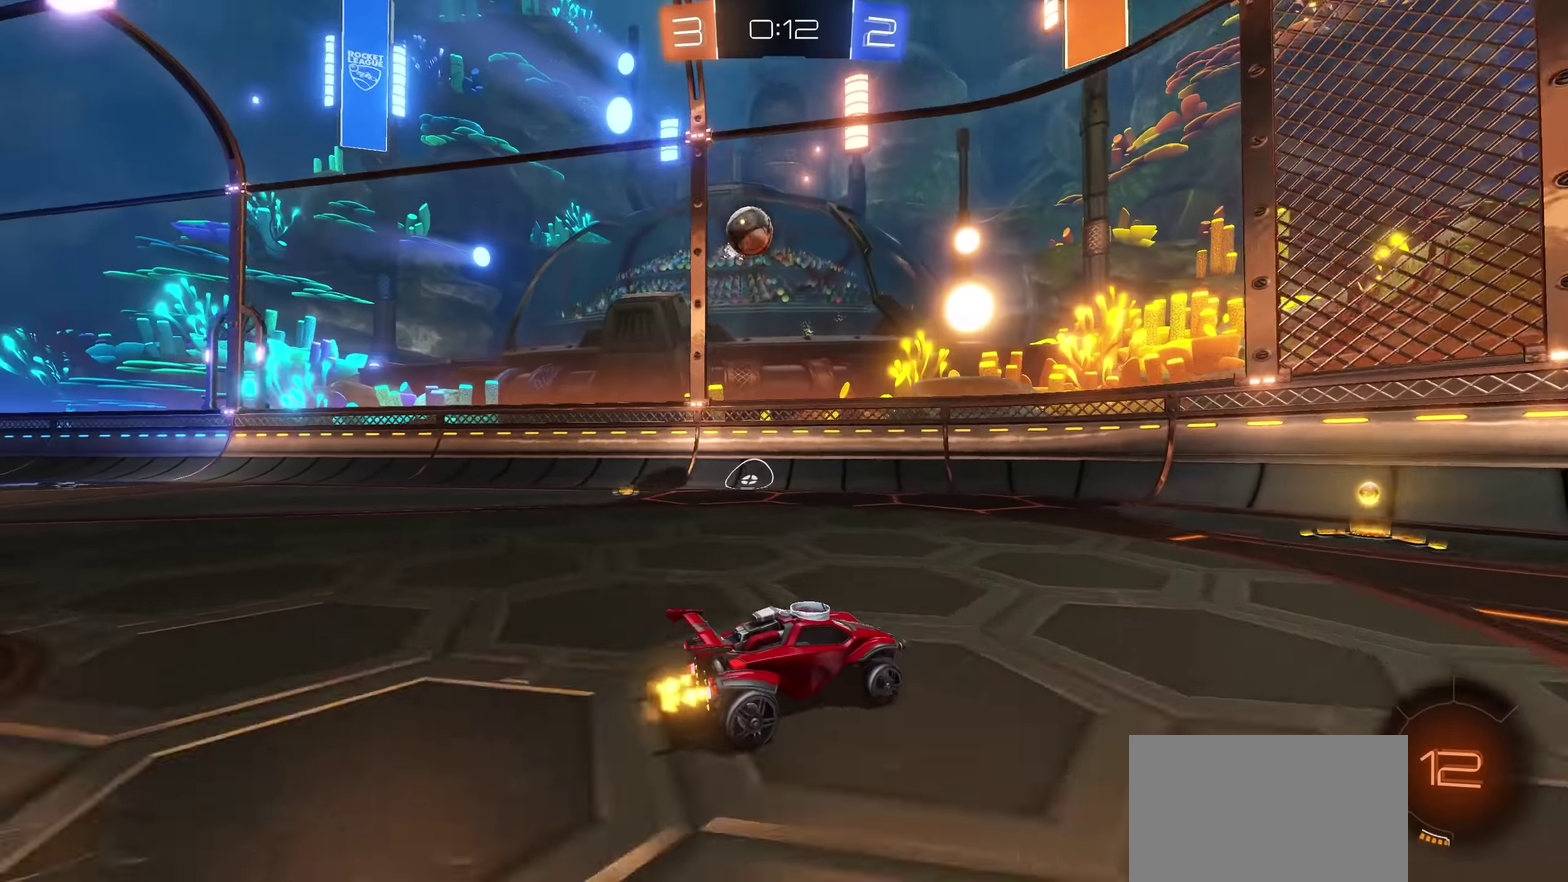
{"buttons": ["L2"], "left_stick": "center", "right_stick": "center", "events": [[117, "left_stick", "left"], [217, "left_stick", "center"], [450, "L2", "down"]]}
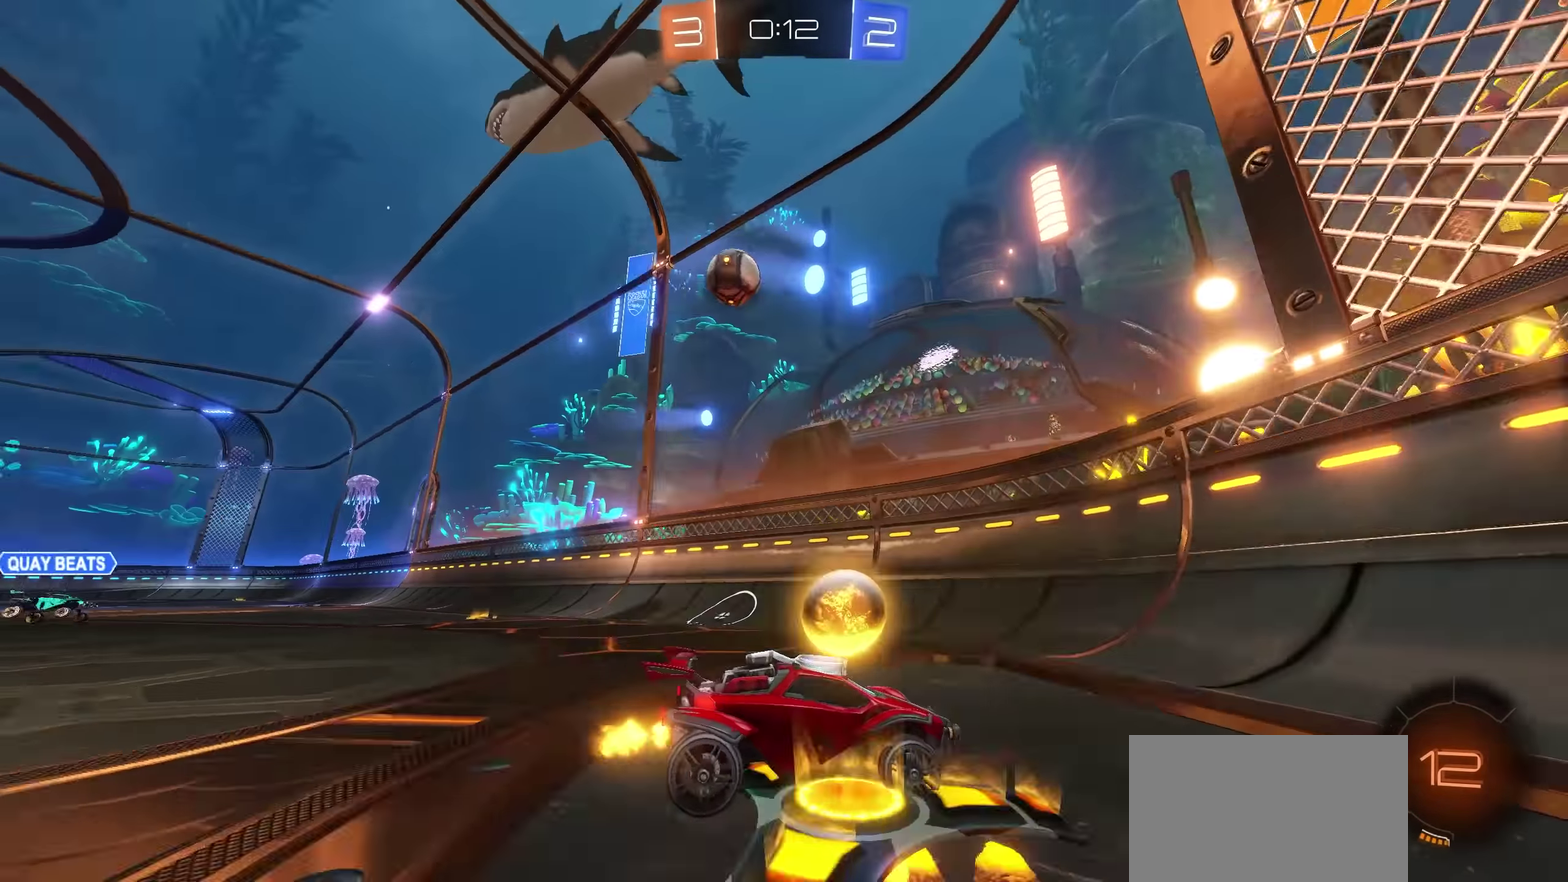
{"buttons": [], "left_stick": "left", "right_stick": "center", "events": [[150, "left_stick", "left"], [284, "L2", "up"]]}
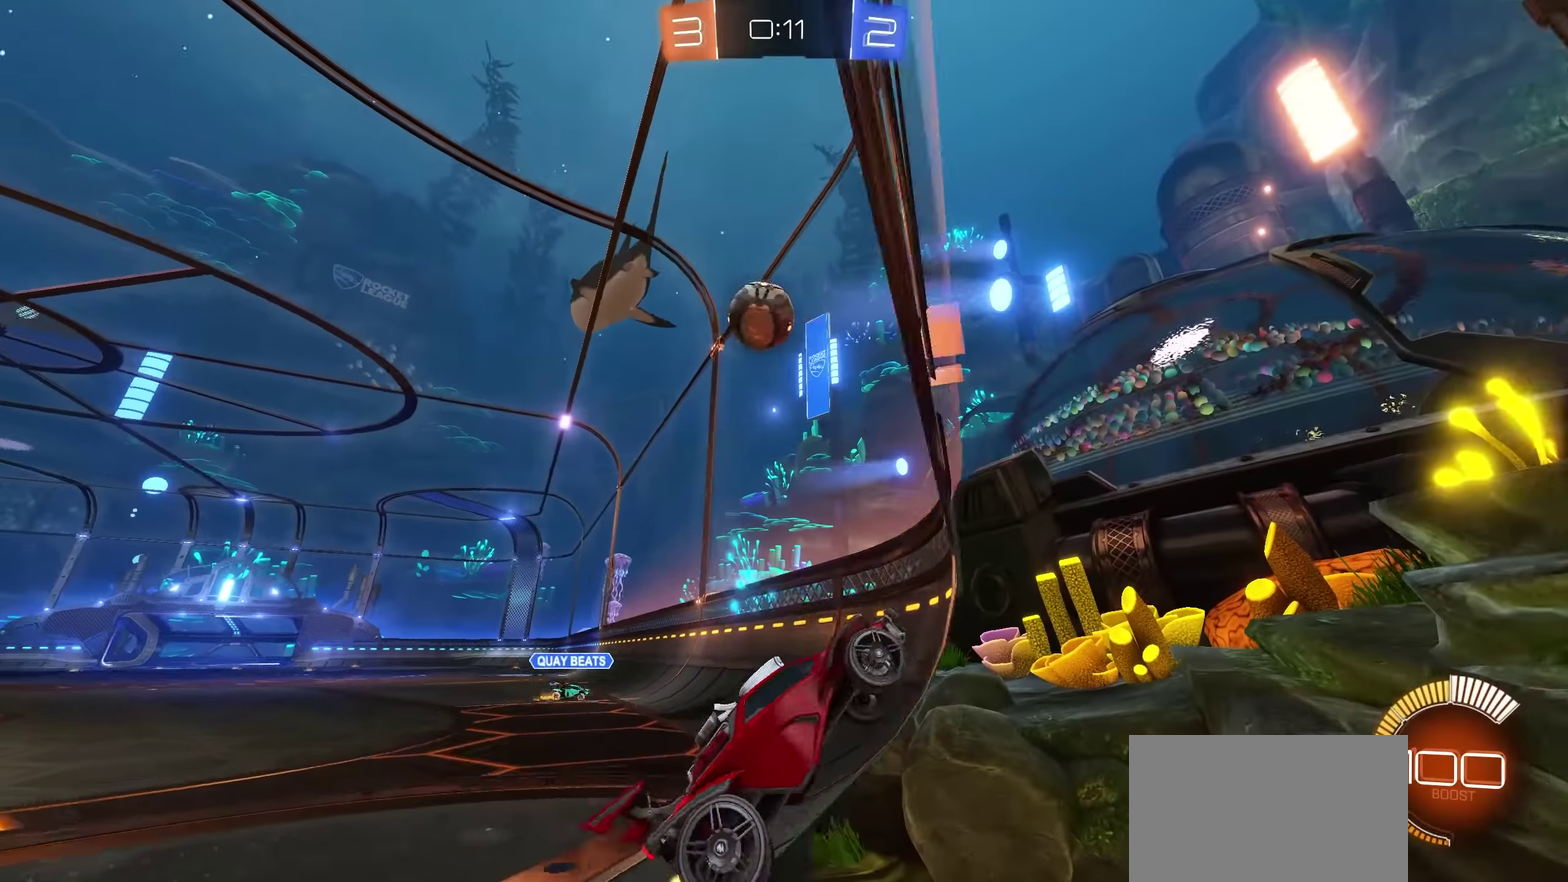
{"buttons": [], "left_stick": "left", "right_stick": "center", "events": [[17, "left_stick", "center"], [67, "left_stick", "left"], [184, "left_stick", "center"], [484, "left_stick", "left"]]}
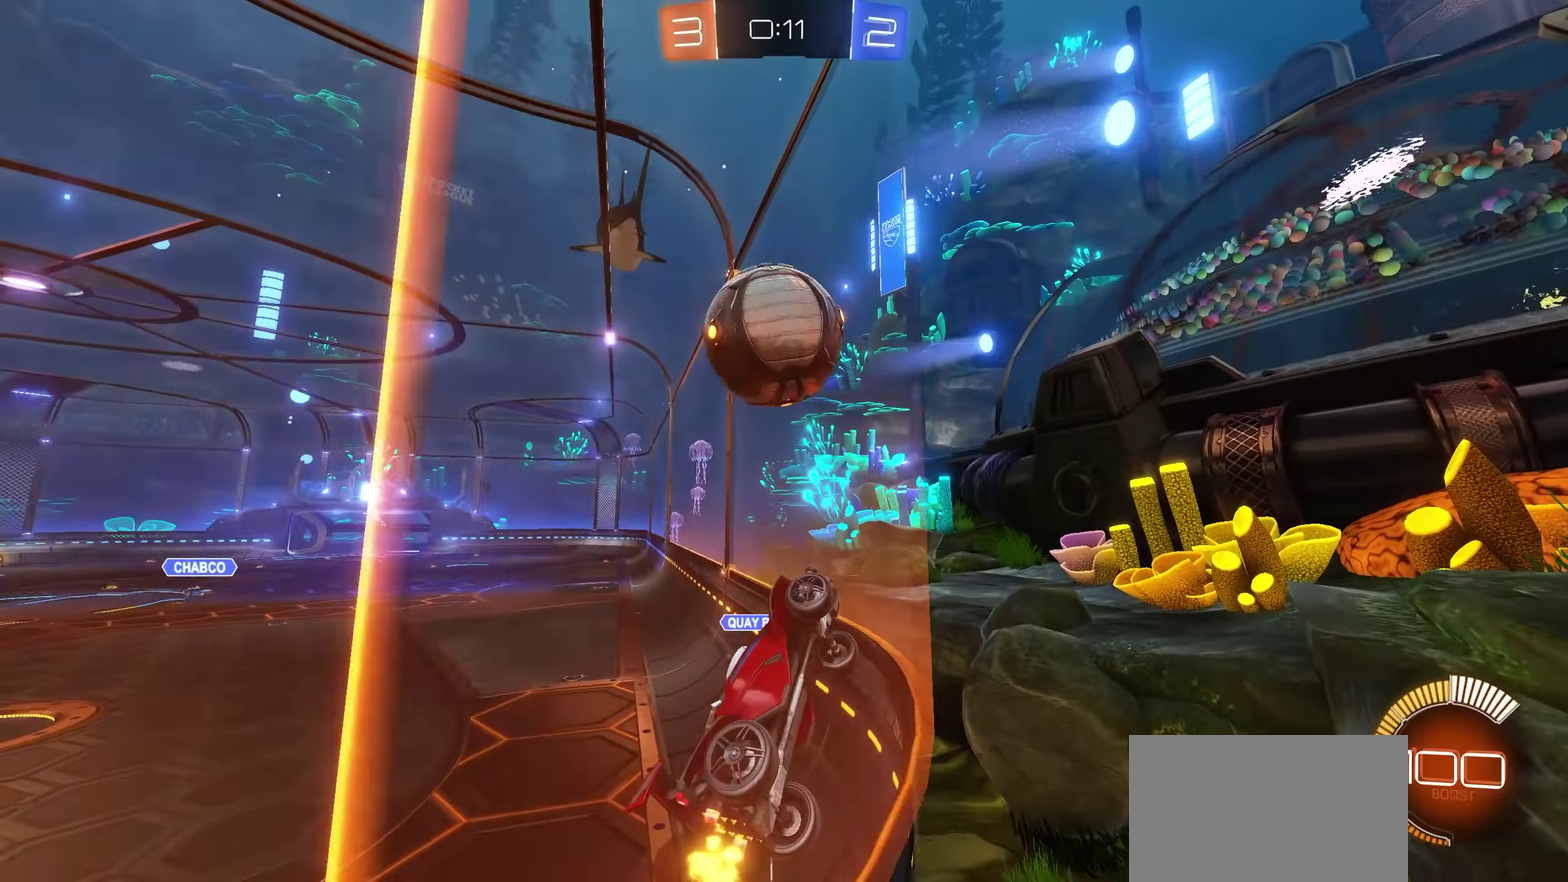
{"buttons": ["CROSS"], "left_stick": "left", "right_stick": "center", "events": [[284, "L1", "down"], [367, "L1", "up"], [450, "CROSS", "down"]]}
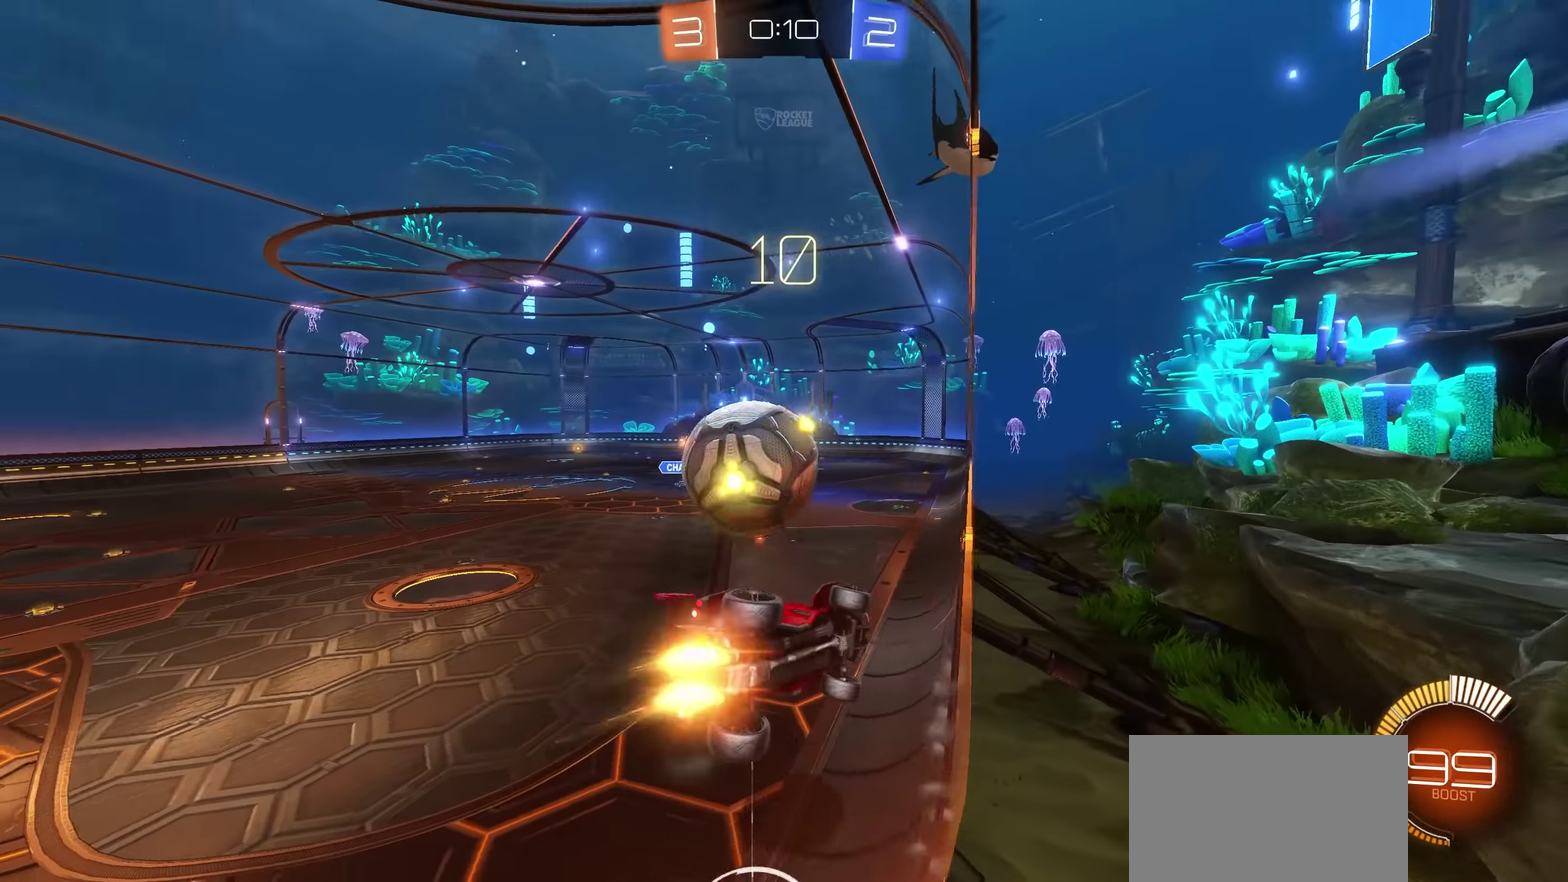
{"buttons": ["CROSS"], "left_stick": "center", "right_stick": "center", "events": [[217, "left_stick", "center"], [350, "TRIANGLE", "down"], [450, "TRIANGLE", "up"]]}
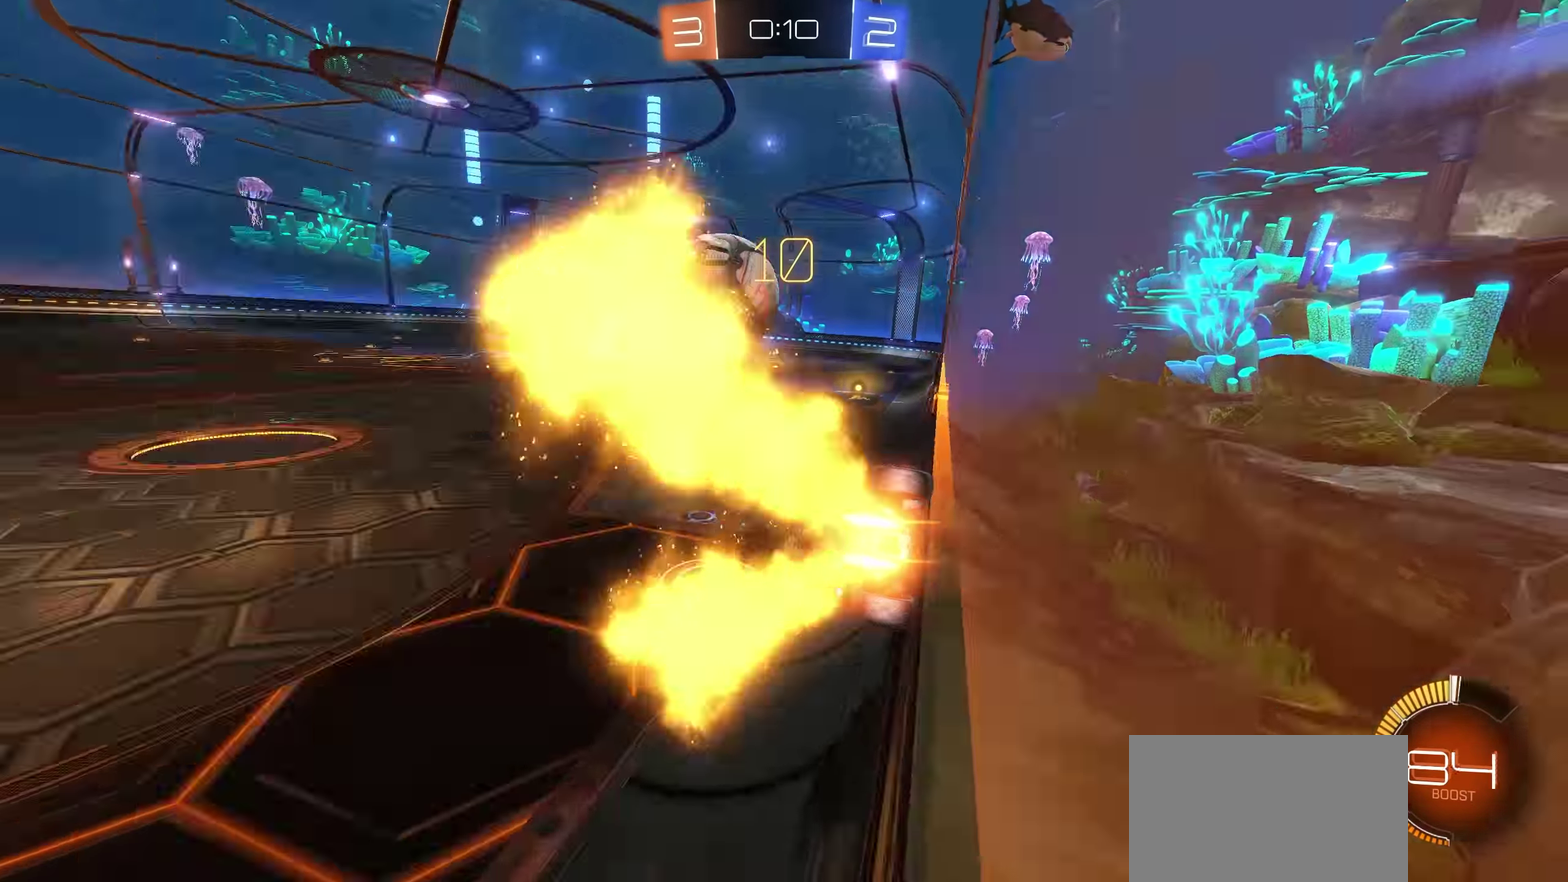
{"buttons": [], "left_stick": "center", "right_stick": "center", "events": [[100, "left_stick", "left"], [217, "left_stick", "center"], [300, "CROSS", "up"], [384, "left_stick", "left"], [450, "left_stick", "center"]]}
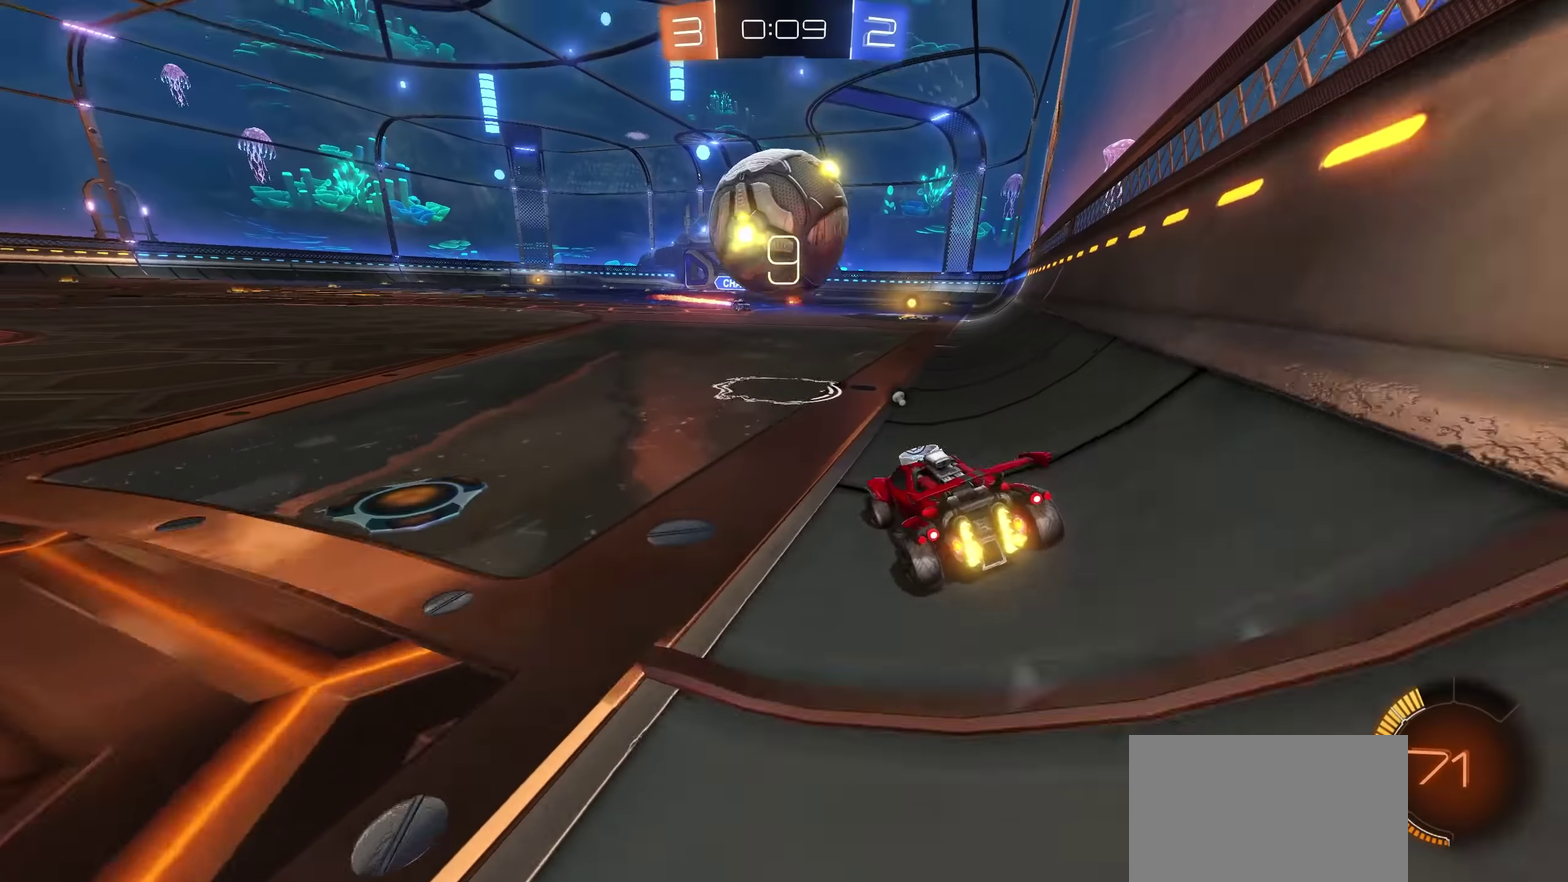
{"buttons": ["L1"], "left_stick": "right", "right_stick": "center", "events": [[50, "CROSS", "down"], [117, "SQUARE", "down"], [200, "left_stick", "right"], [217, "CROSS", "up"], [234, "SQUARE", "up"], [267, "L1", "down"], [334, "SQUARE", "down"], [450, "SQUARE", "up"]]}
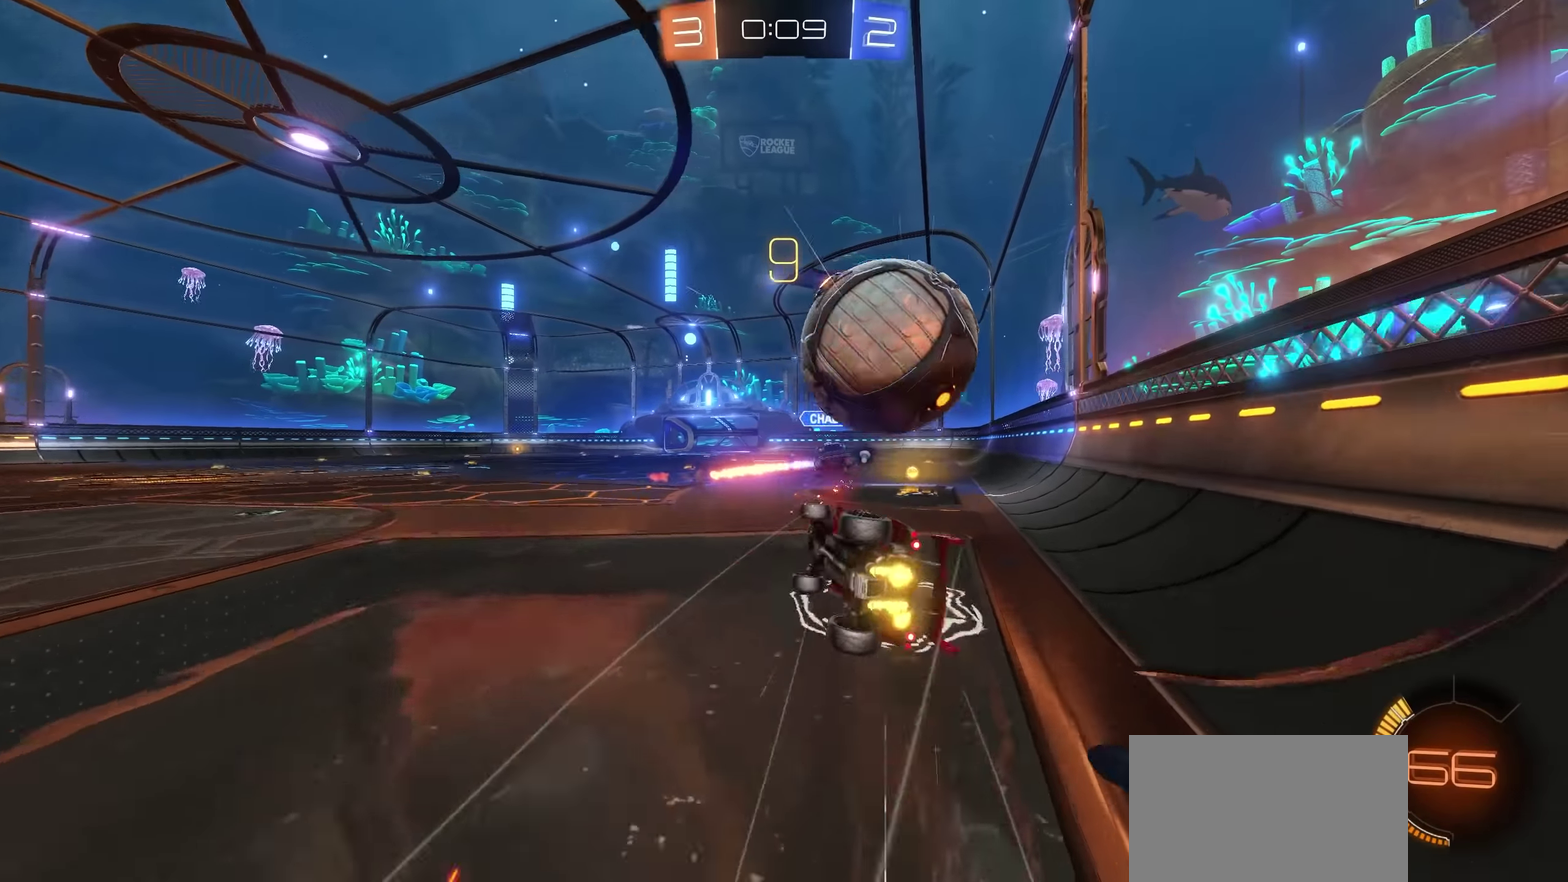
{"buttons": [], "left_stick": "up-right", "right_stick": "center", "events": [[34, "L1", "up"], [67, "left_stick", "center"], [400, "TRIANGLE", "down"], [400, "left_stick", "up-right"], [500, "TRIANGLE", "up"]]}
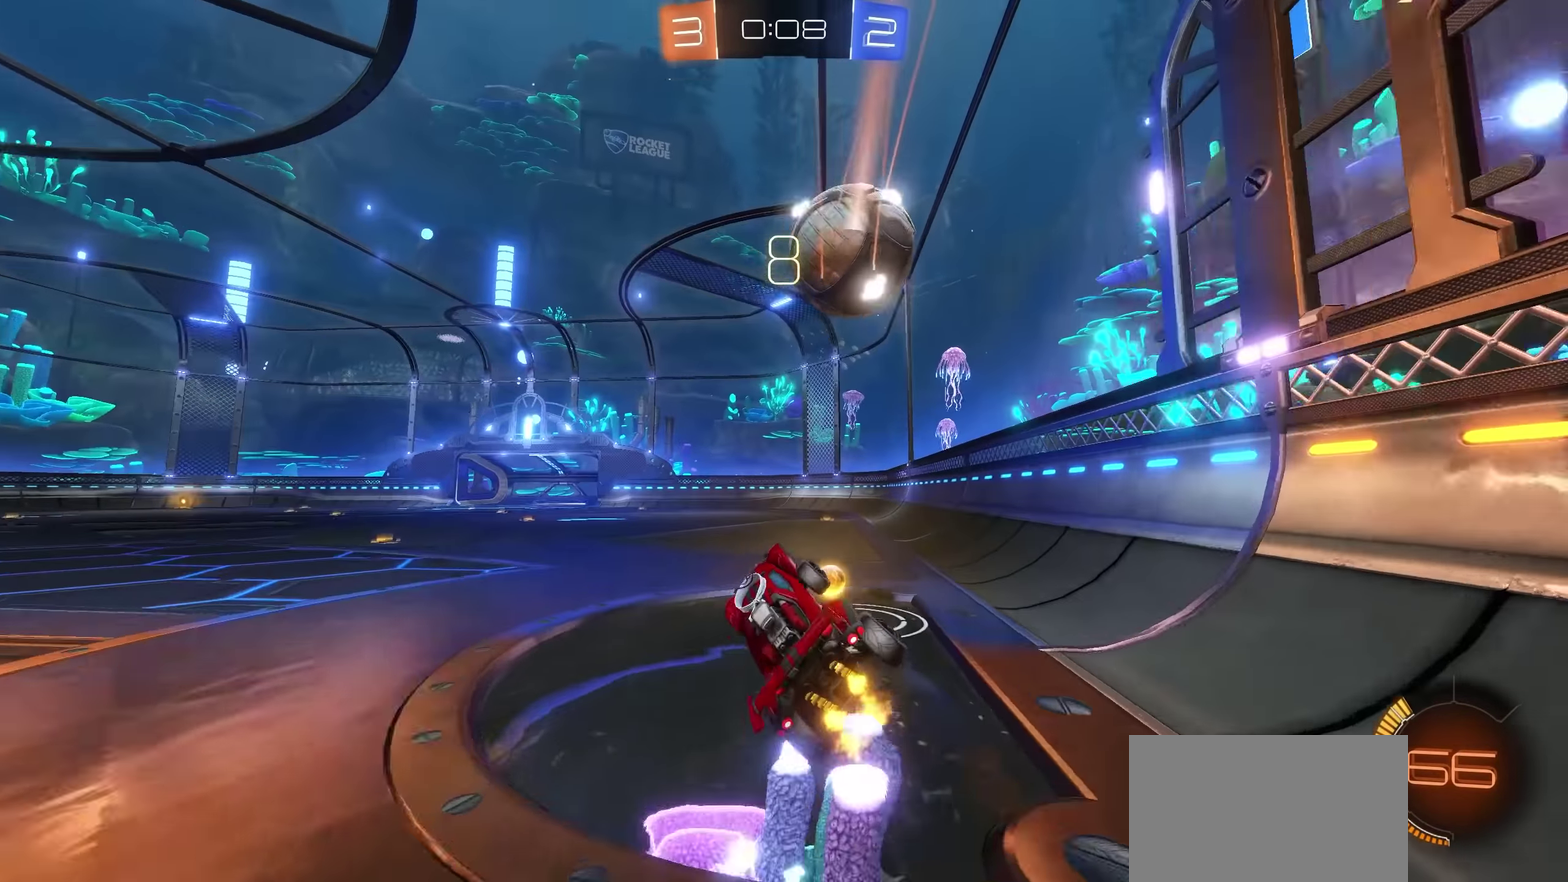
{"buttons": [], "left_stick": "center", "right_stick": "center", "events": [[50, "left_stick", "center"], [184, "TRIANGLE", "down"], [284, "TRIANGLE", "up"], [334, "left_stick", "right"], [384, "left_stick", "center"]]}
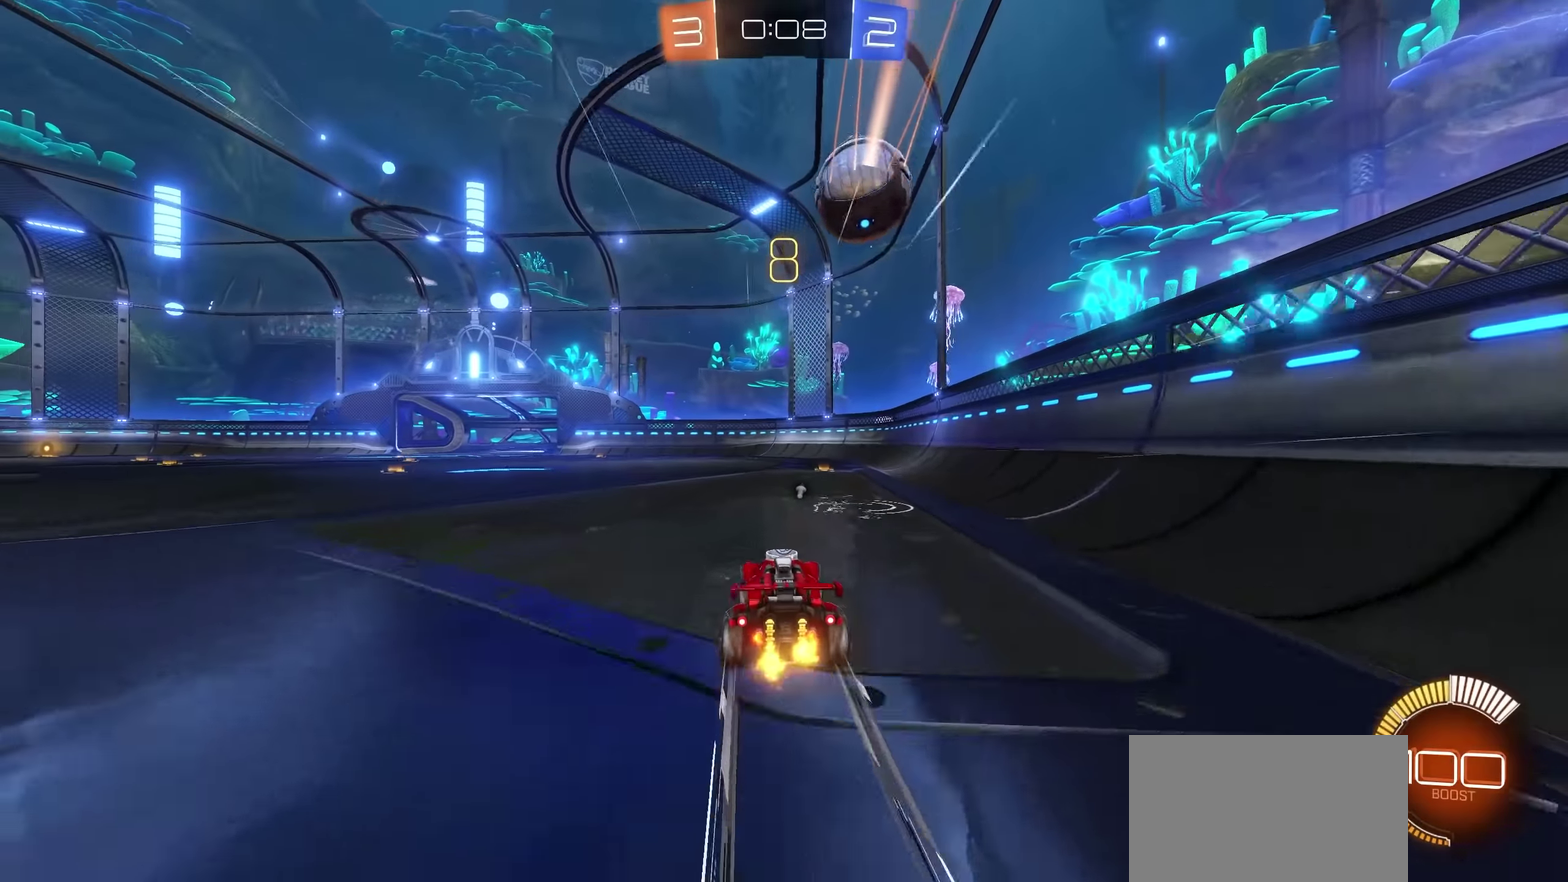
{"buttons": [], "left_stick": "center", "right_stick": "center", "events": [[117, "left_stick", "right"], [217, "left_stick", "center"], [400, "left_stick", "up-right"], [500, "left_stick", "center"]]}
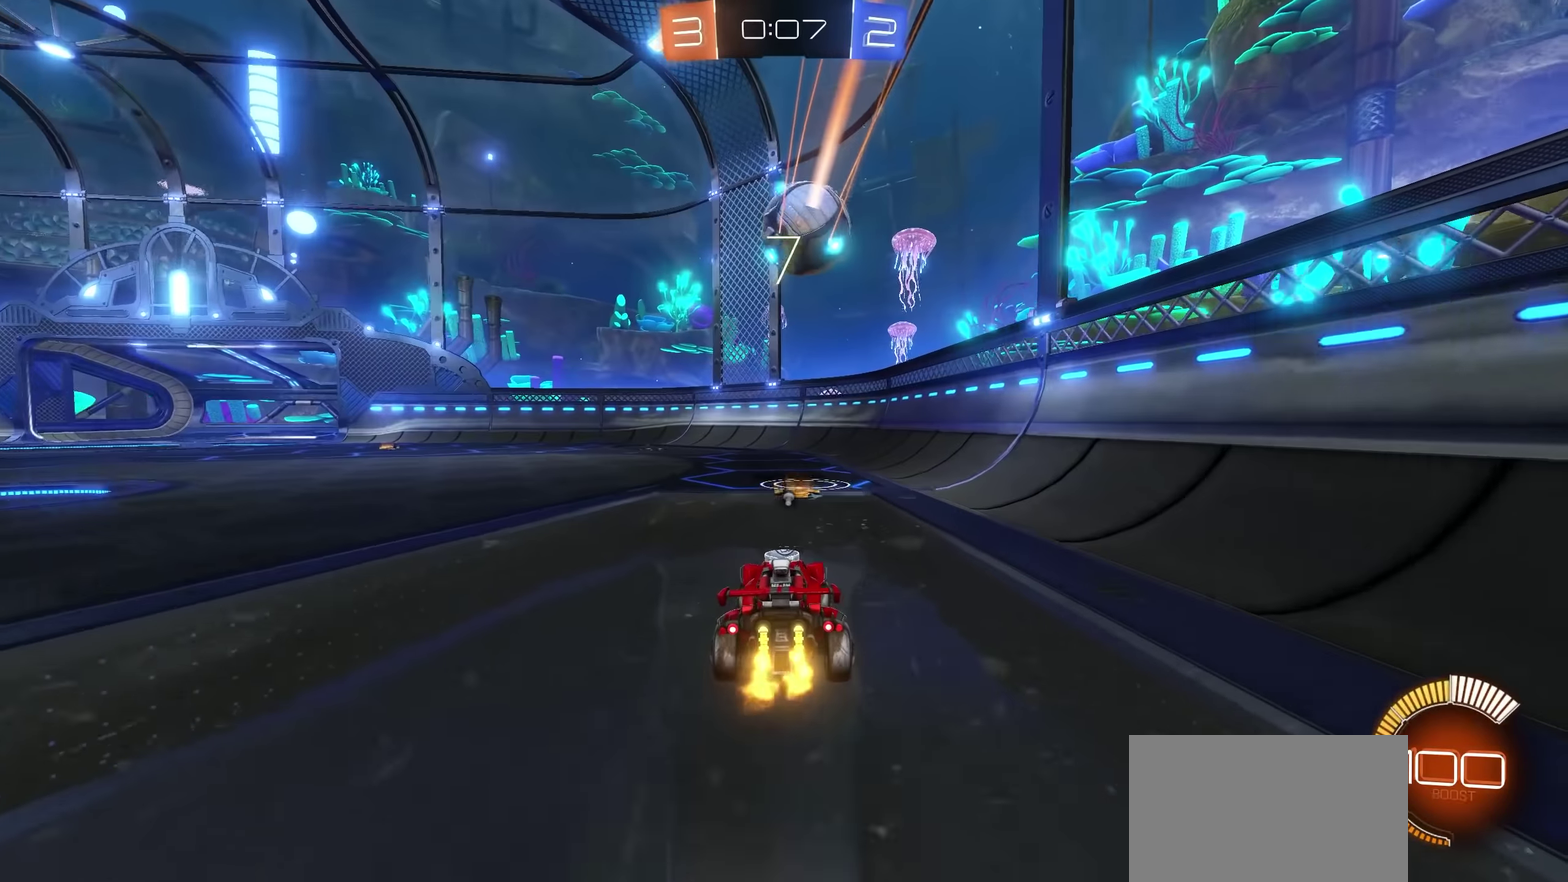
{"buttons": [], "left_stick": "left", "right_stick": "center", "events": [[217, "TRIANGLE", "down"], [317, "TRIANGLE", "up"], [467, "left_stick", "left"]]}
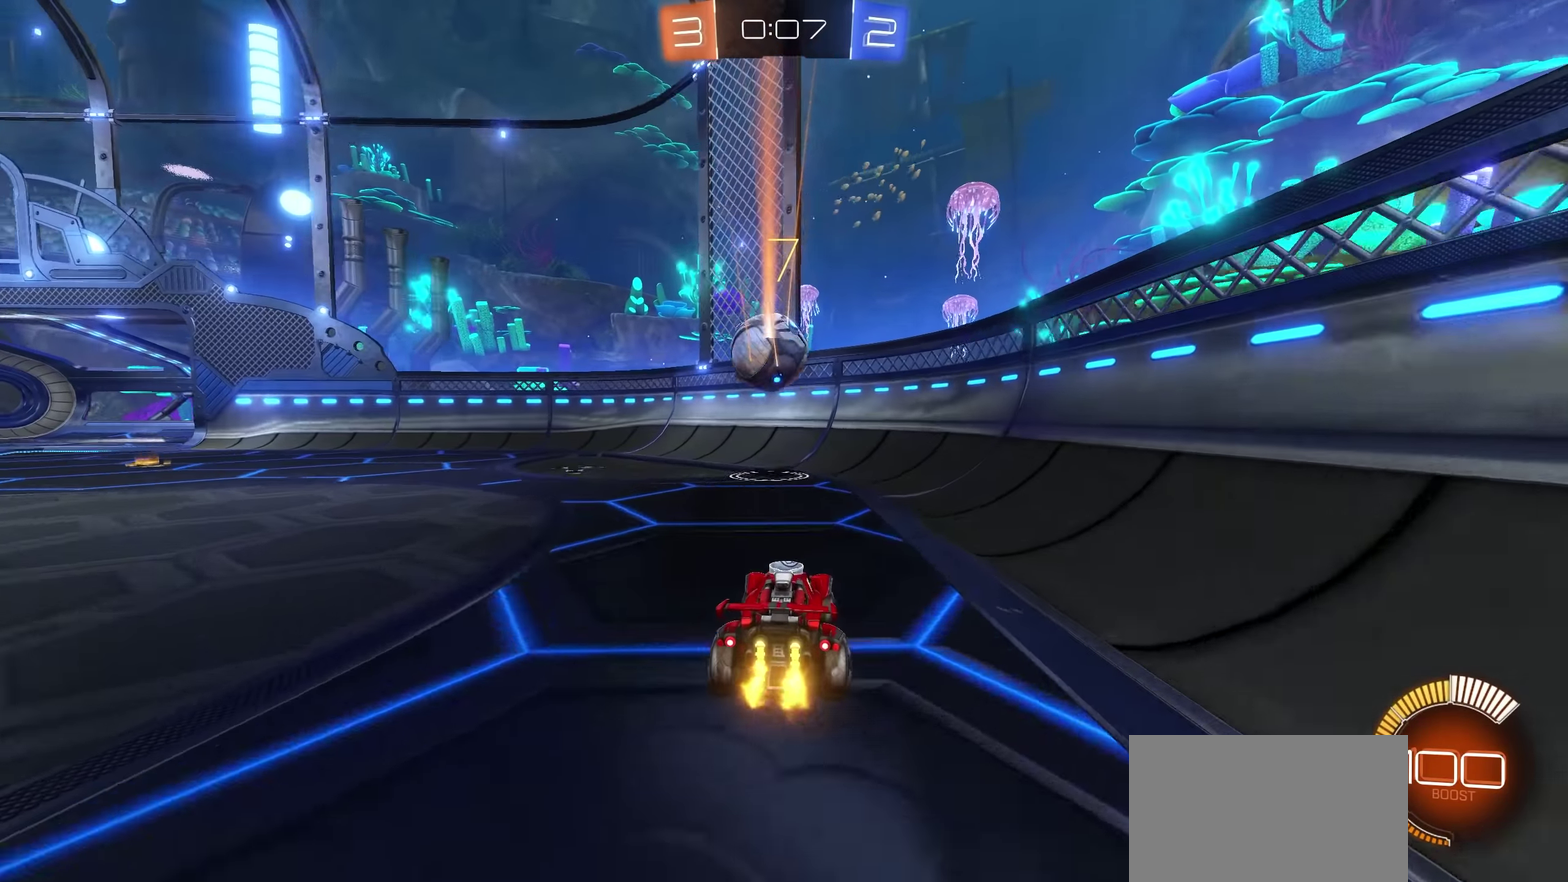
{"buttons": [], "left_stick": "left", "right_stick": "center", "events": []}
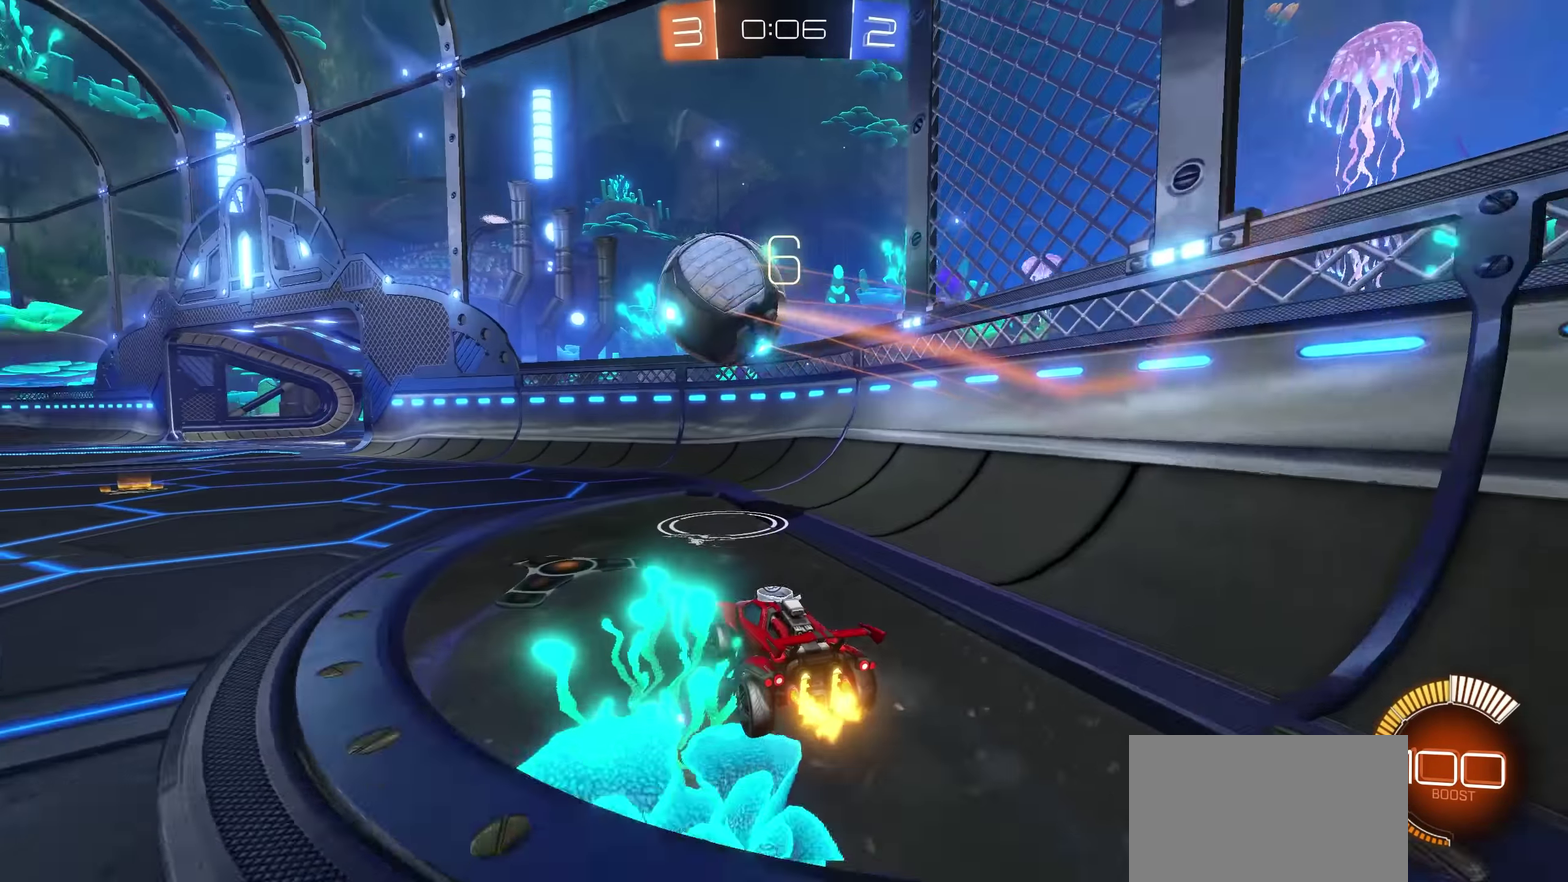
{"buttons": [], "left_stick": "left", "right_stick": "center", "events": [[117, "L2", "down"], [167, "L2", "up"], [217, "TRIANGLE", "down"], [350, "TRIANGLE", "up"]]}
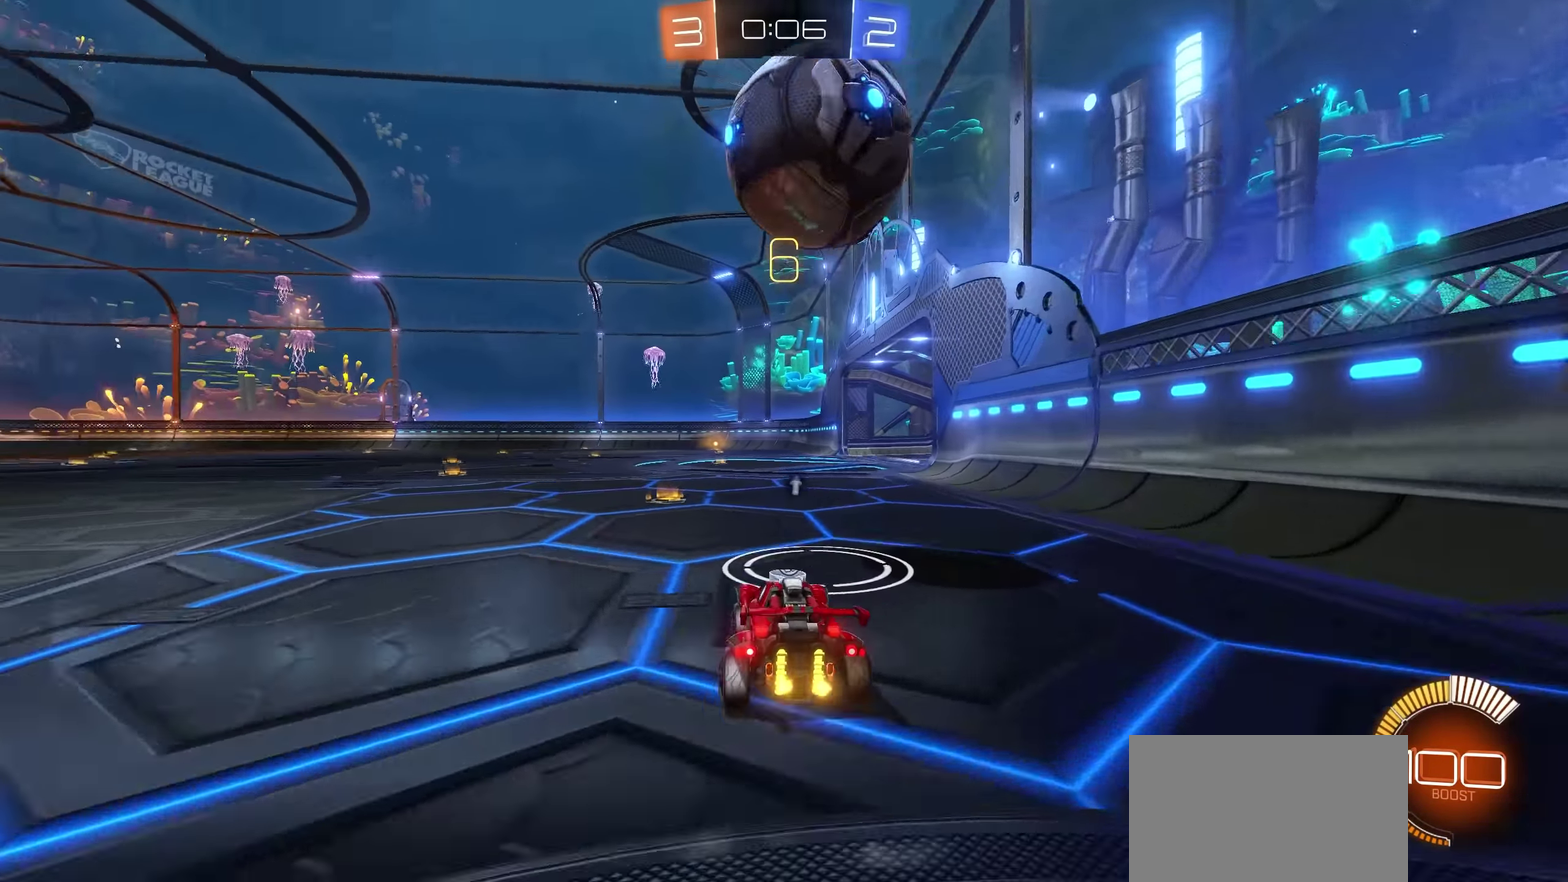
{"buttons": [], "left_stick": "center", "right_stick": "center", "events": [[34, "left_stick", "center"], [200, "left_stick", "left"], [334, "TRIANGLE", "down"], [417, "TRIANGLE", "up"], [417, "left_stick", "center"]]}
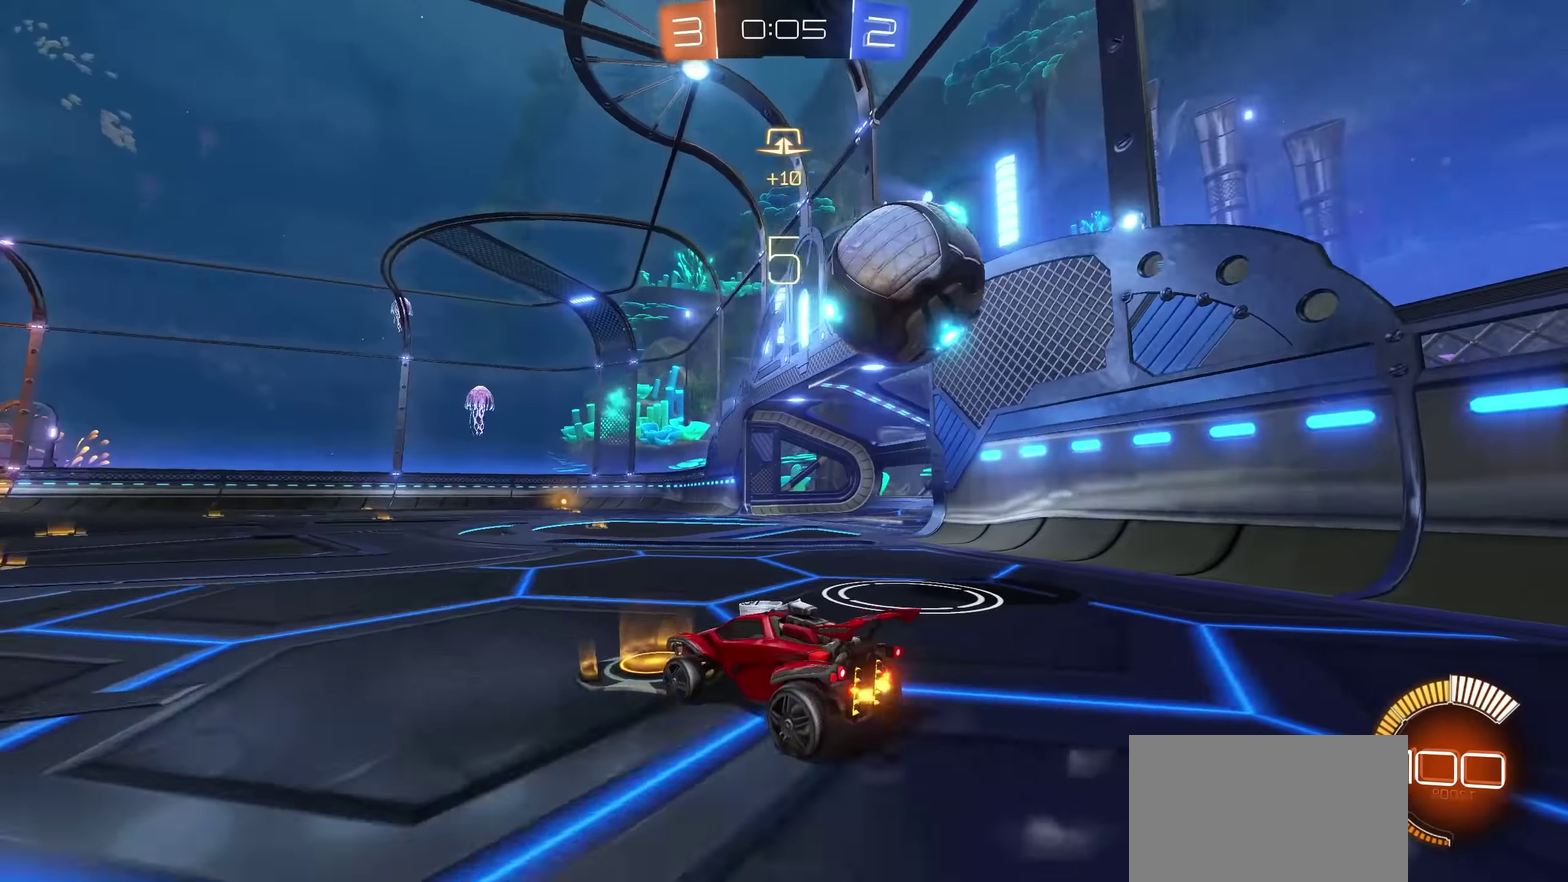
{"buttons": [], "left_stick": "center", "right_stick": "center", "events": [[50, "left_stick", "left"], [184, "left_stick", "center"], [317, "left_stick", "left"], [467, "left_stick", "center"]]}
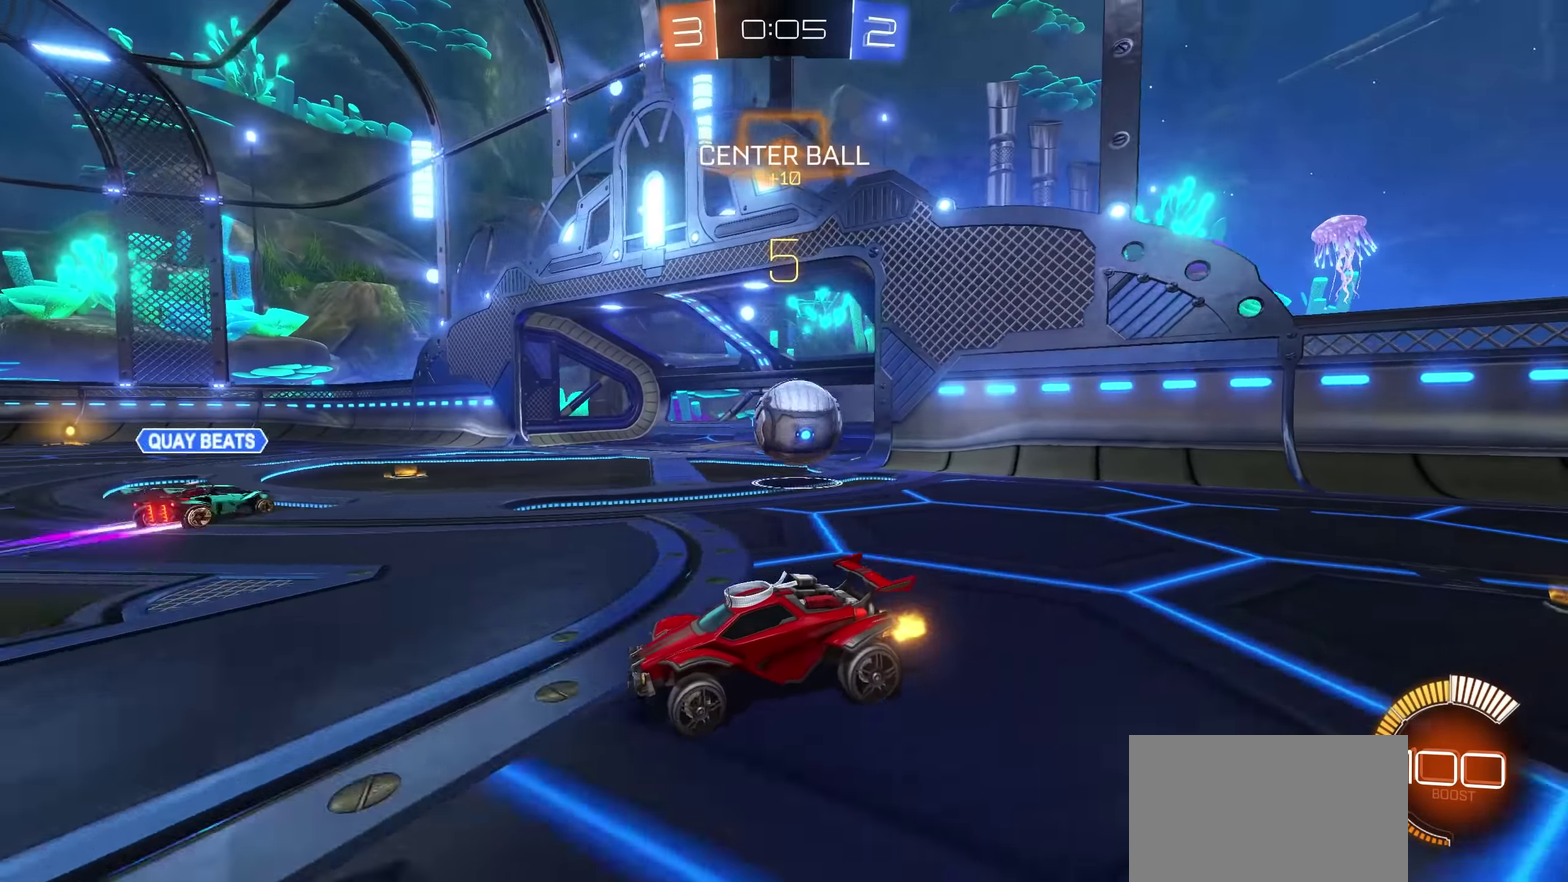
{"buttons": [], "left_stick": "center", "right_stick": "center", "events": []}
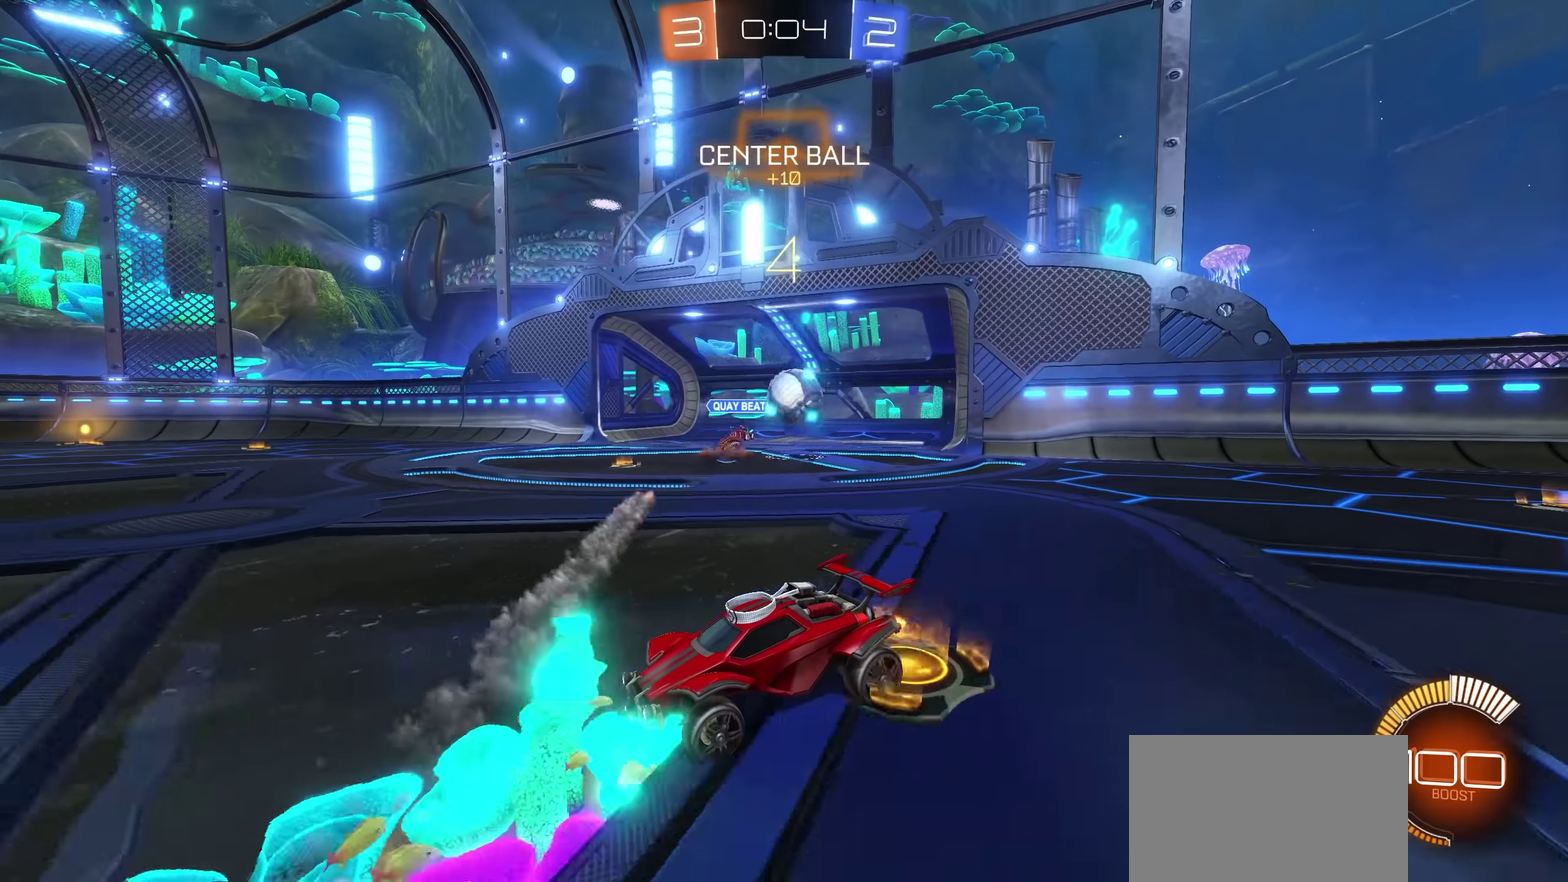
{"buttons": [], "left_stick": "up-right", "right_stick": "center", "events": [[500, "left_stick", "up-right"]]}
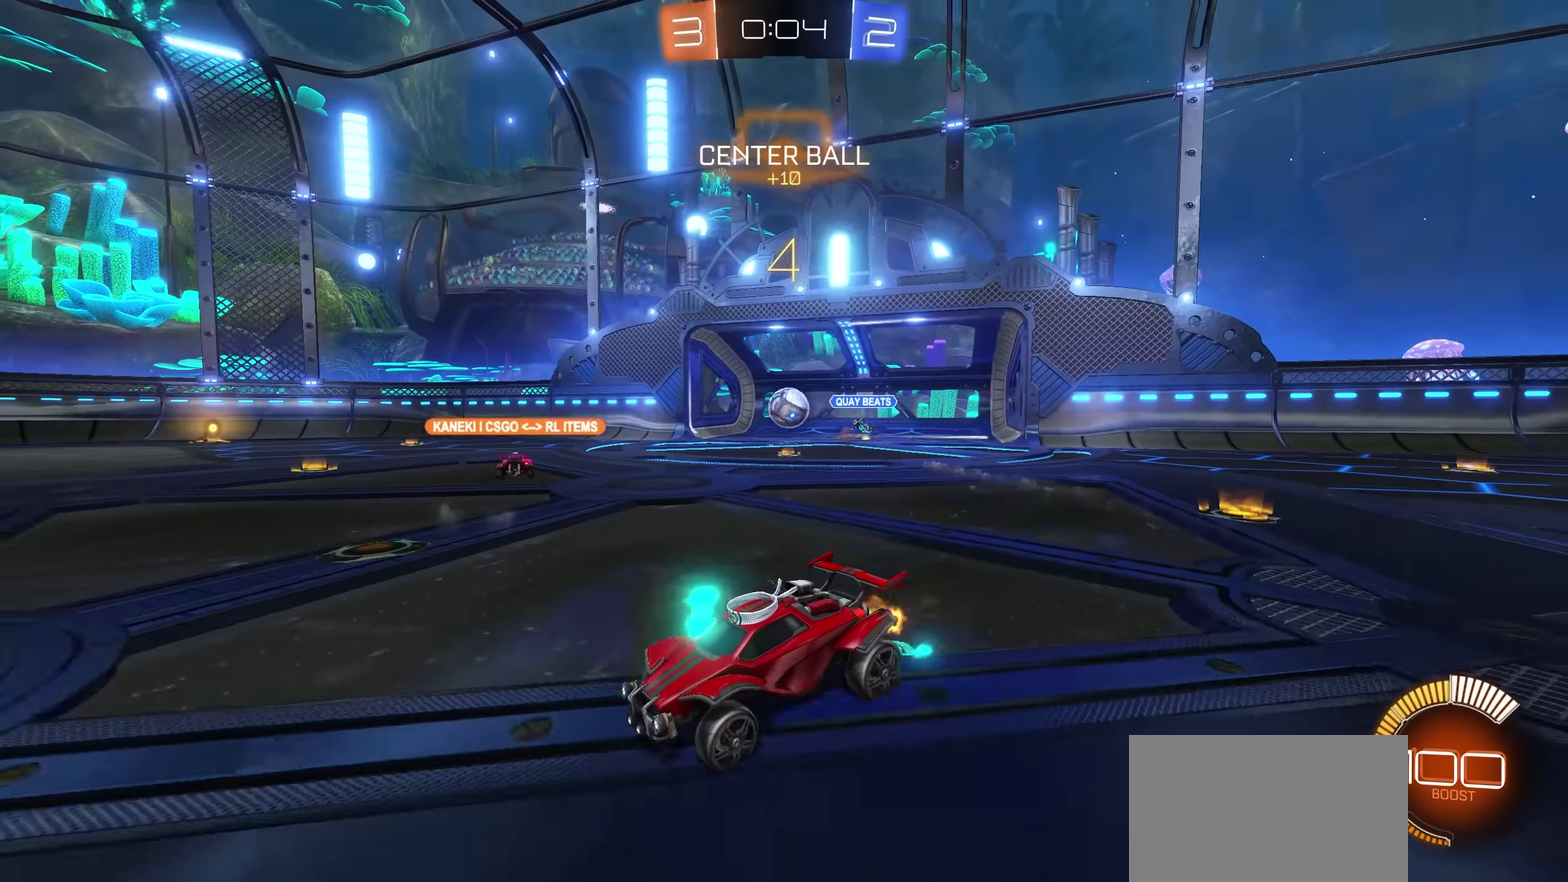
{"buttons": [], "left_stick": "center", "right_stick": "center", "events": [[166, "left_stick", "right"], [300, "left_stick", "up-right"], [416, "left_stick", "center"]]}
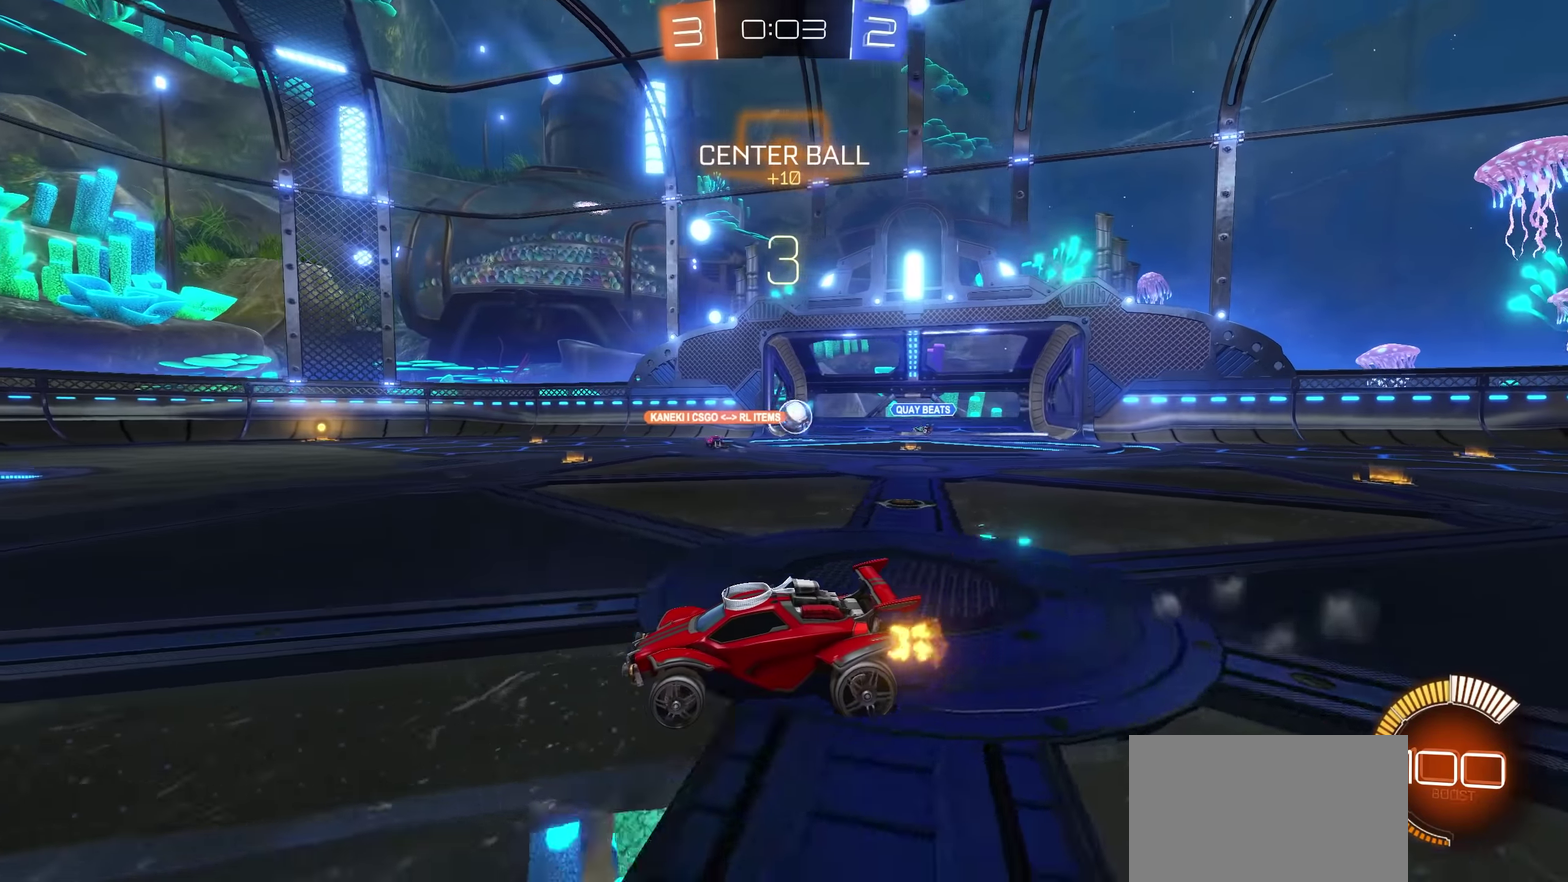
{"buttons": [], "left_stick": "right", "right_stick": "center", "events": [[133, "left_stick", "right"]]}
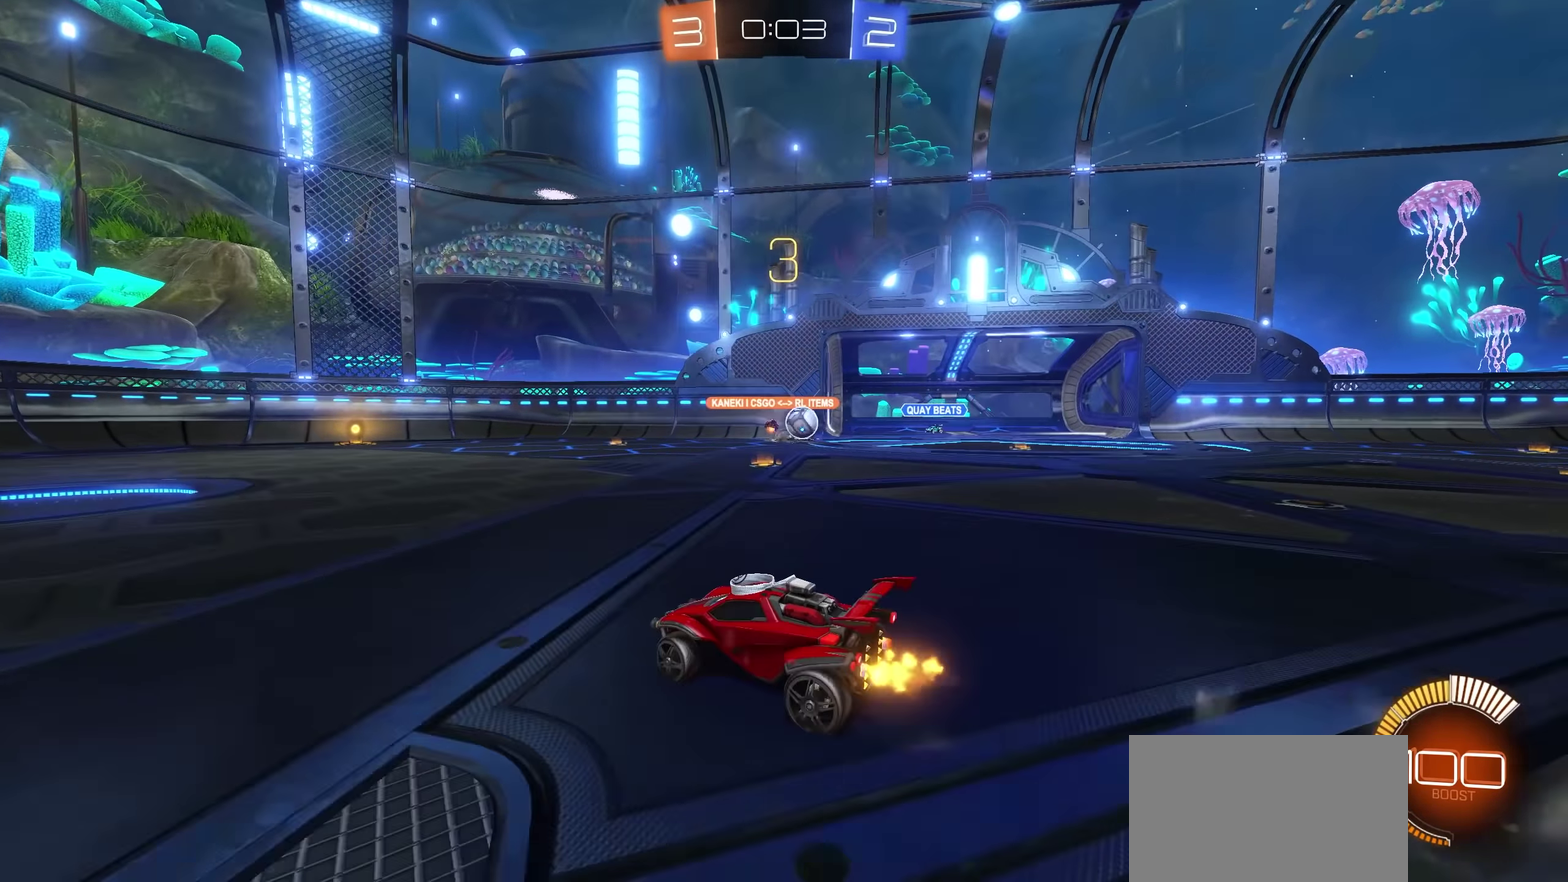
{"buttons": [], "left_stick": "right", "right_stick": "center", "events": []}
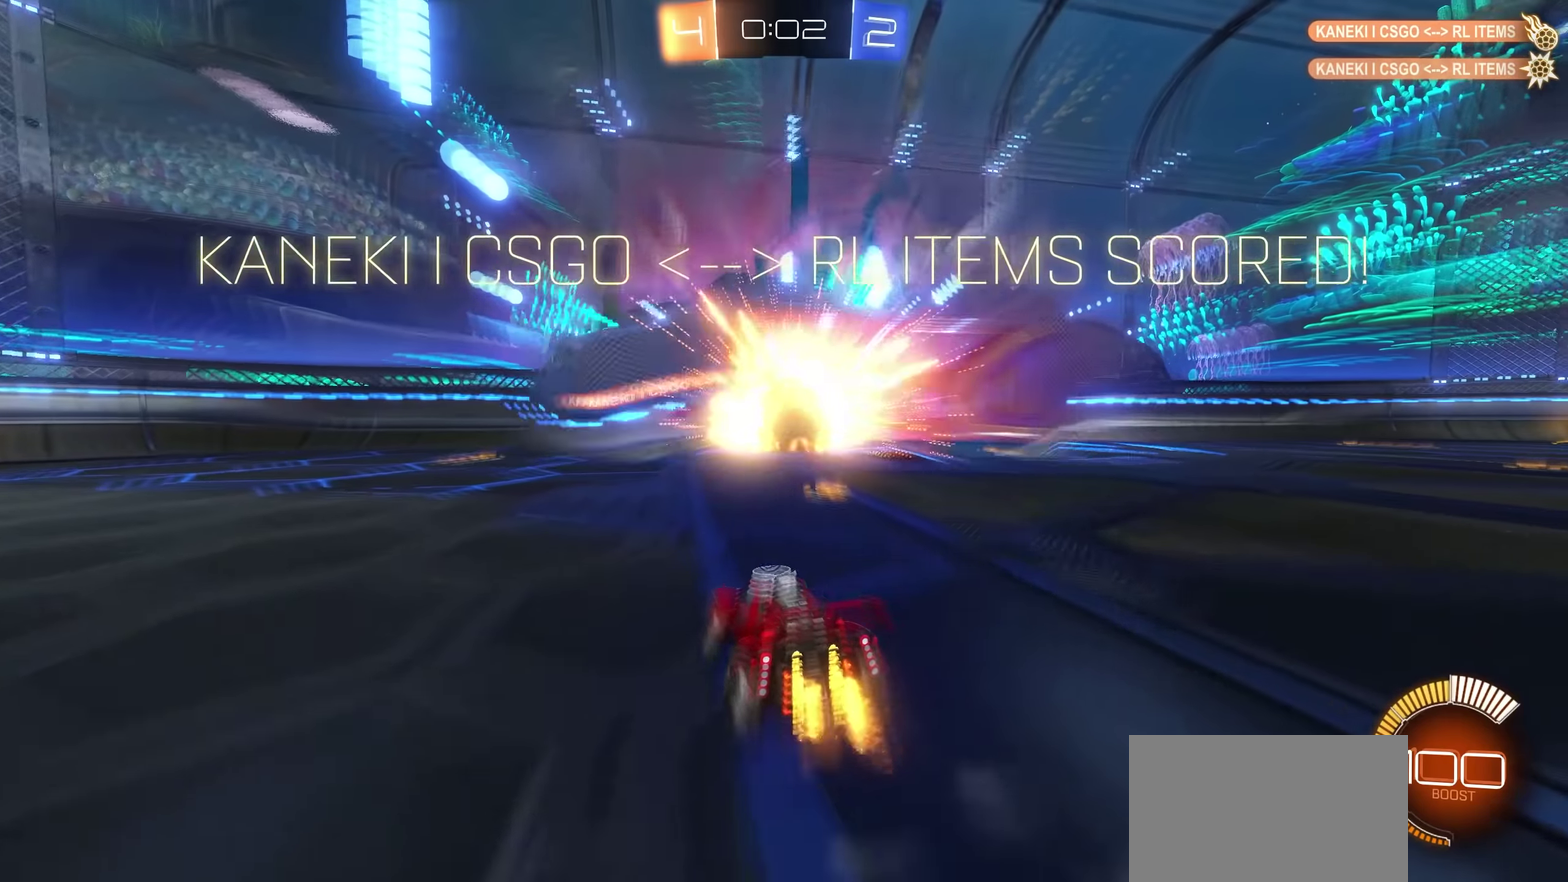
{"buttons": ["L2"], "left_stick": "center", "right_stick": "center", "events": [[283, "left_stick", "up-right"], [383, "left_stick", "center"], [466, "L2", "down"]]}
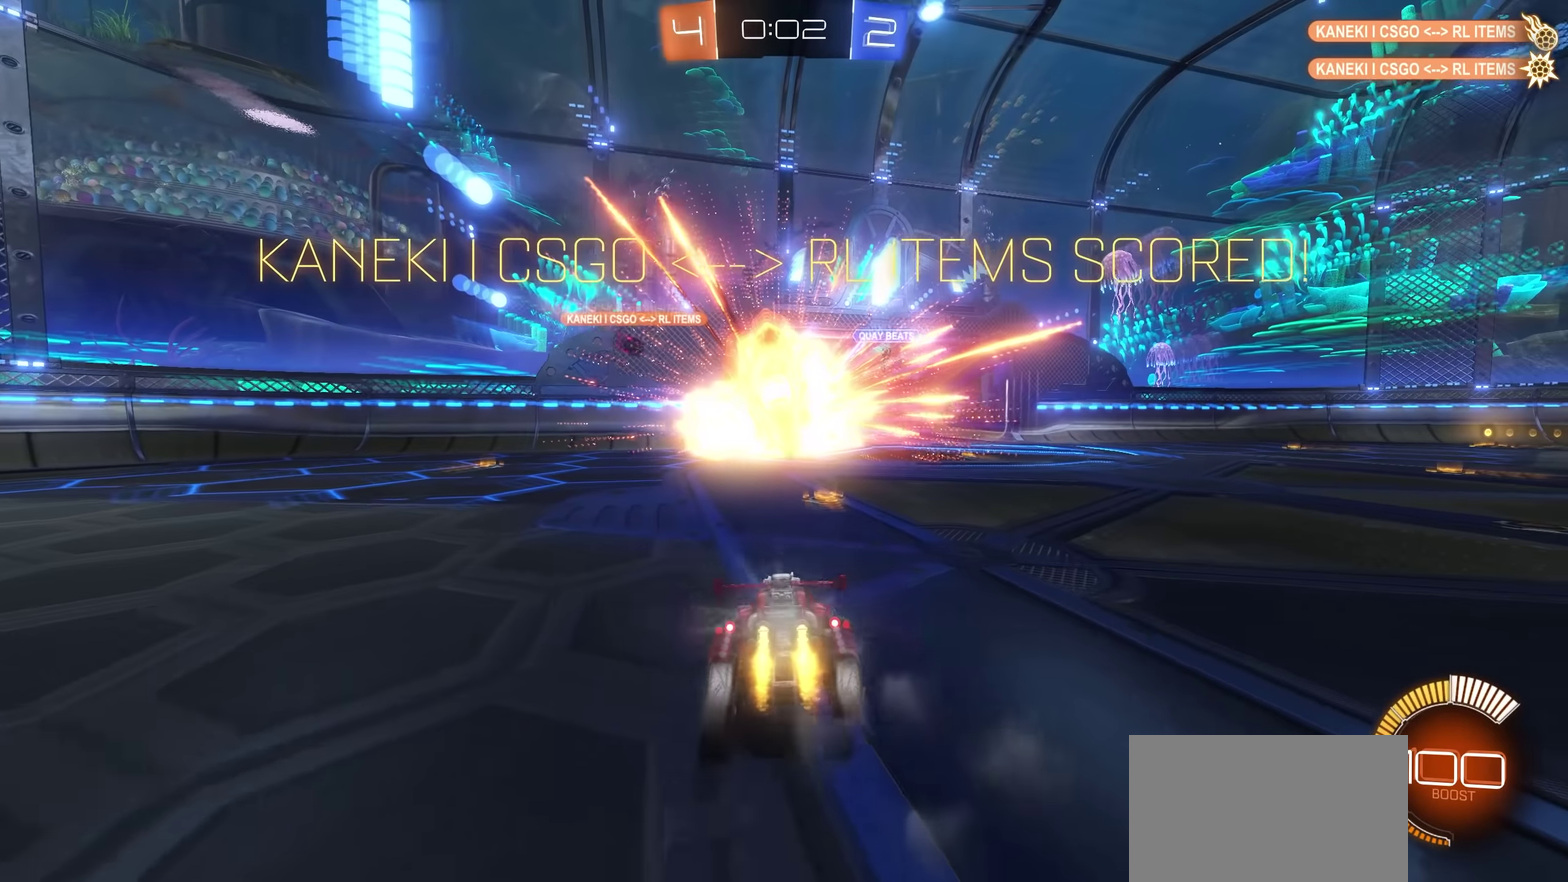
{"buttons": ["SQUARE"], "left_stick": "down", "right_stick": "center", "events": [[233, "SQUARE", "down"], [233, "left_stick", "down"], [350, "SQUARE", "up"], [416, "L2", "up"], [433, "SQUARE", "down"]]}